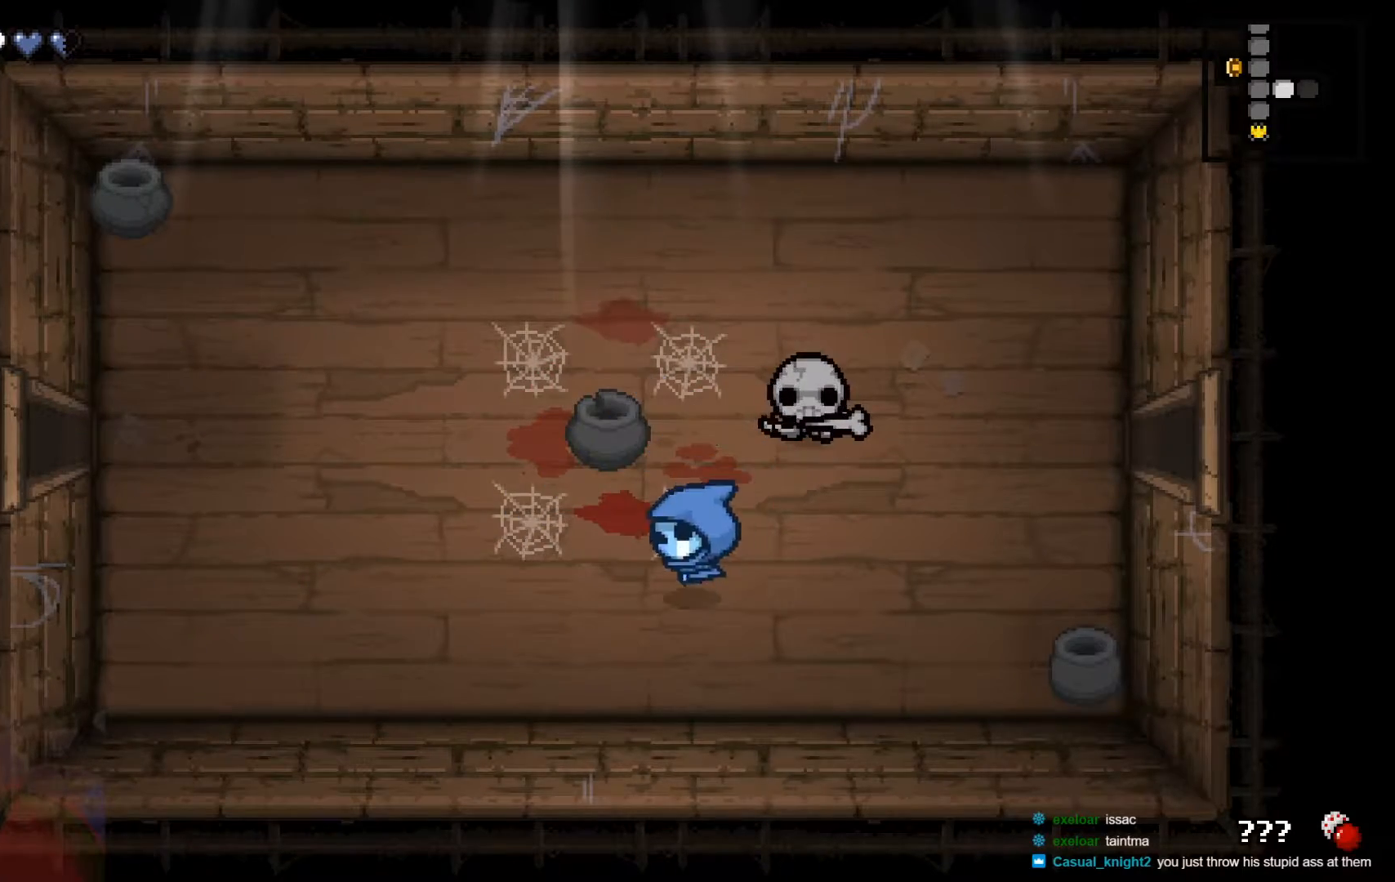
Gameplay with a controller (Xbox layout); each line is a JSON object with the inputs held at the frame after it. "events" lists button and stick changes between this image and that frame as [ms after this image, input, new state], when the widget could be followed in between.
{"buttons": [], "left_stick": "center", "right_stick": "center", "events": [[50, "left_stick", "up"], [150, "R1", "down"], [317, "R1", "up"], [417, "left_stick", "center"]]}
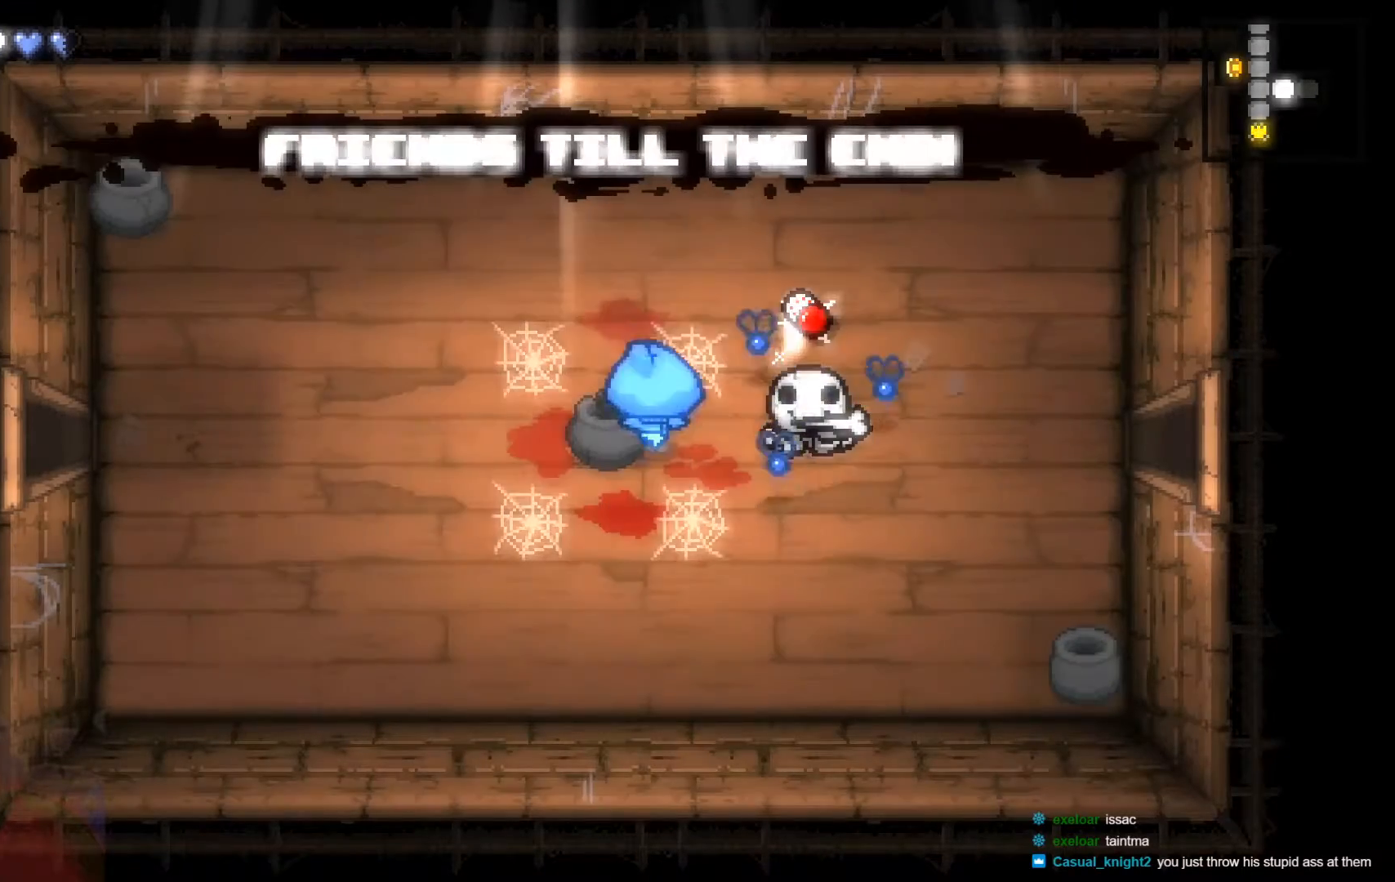
{"buttons": [], "left_stick": "right", "right_stick": "center", "events": [[150, "left_stick", "up-right"], [300, "left_stick", "down-right"], [500, "left_stick", "right"]]}
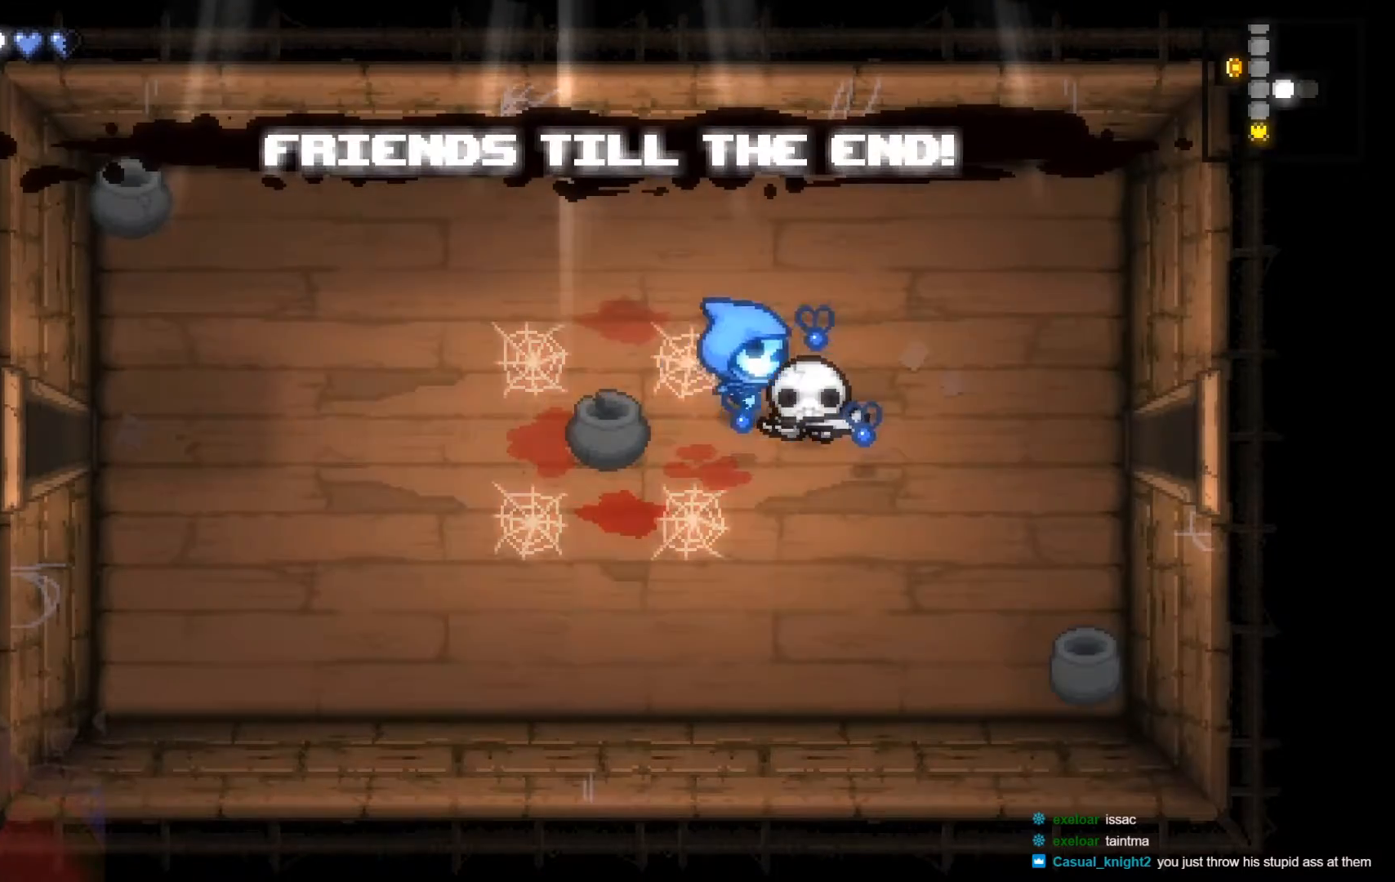
{"buttons": ["B"], "left_stick": "right", "right_stick": "center", "events": [[400, "B", "down"]]}
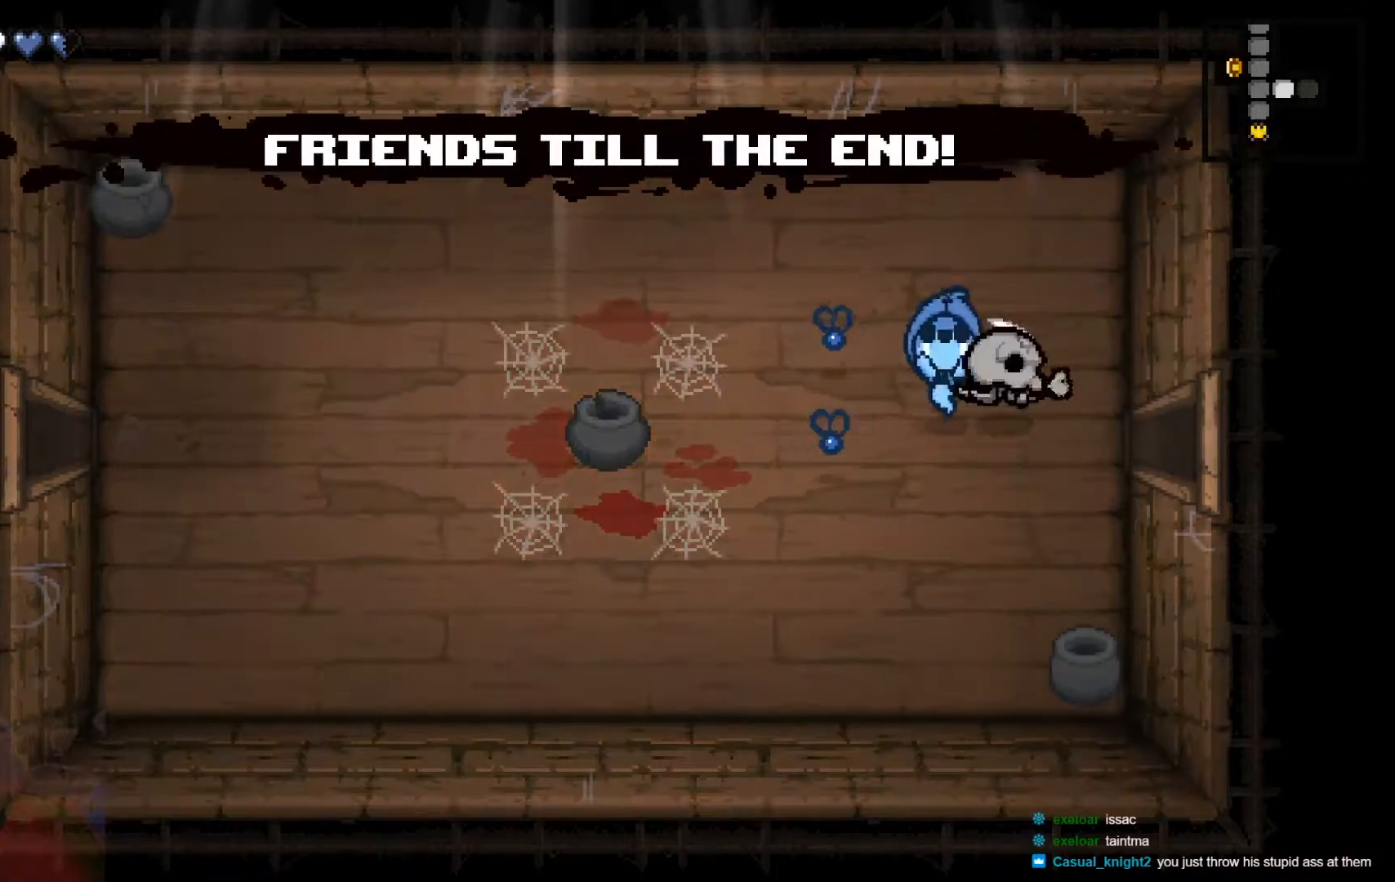
{"buttons": [], "left_stick": "right", "right_stick": "center", "events": [[117, "B", "up"], [200, "left_stick", "center"], [417, "left_stick", "right"]]}
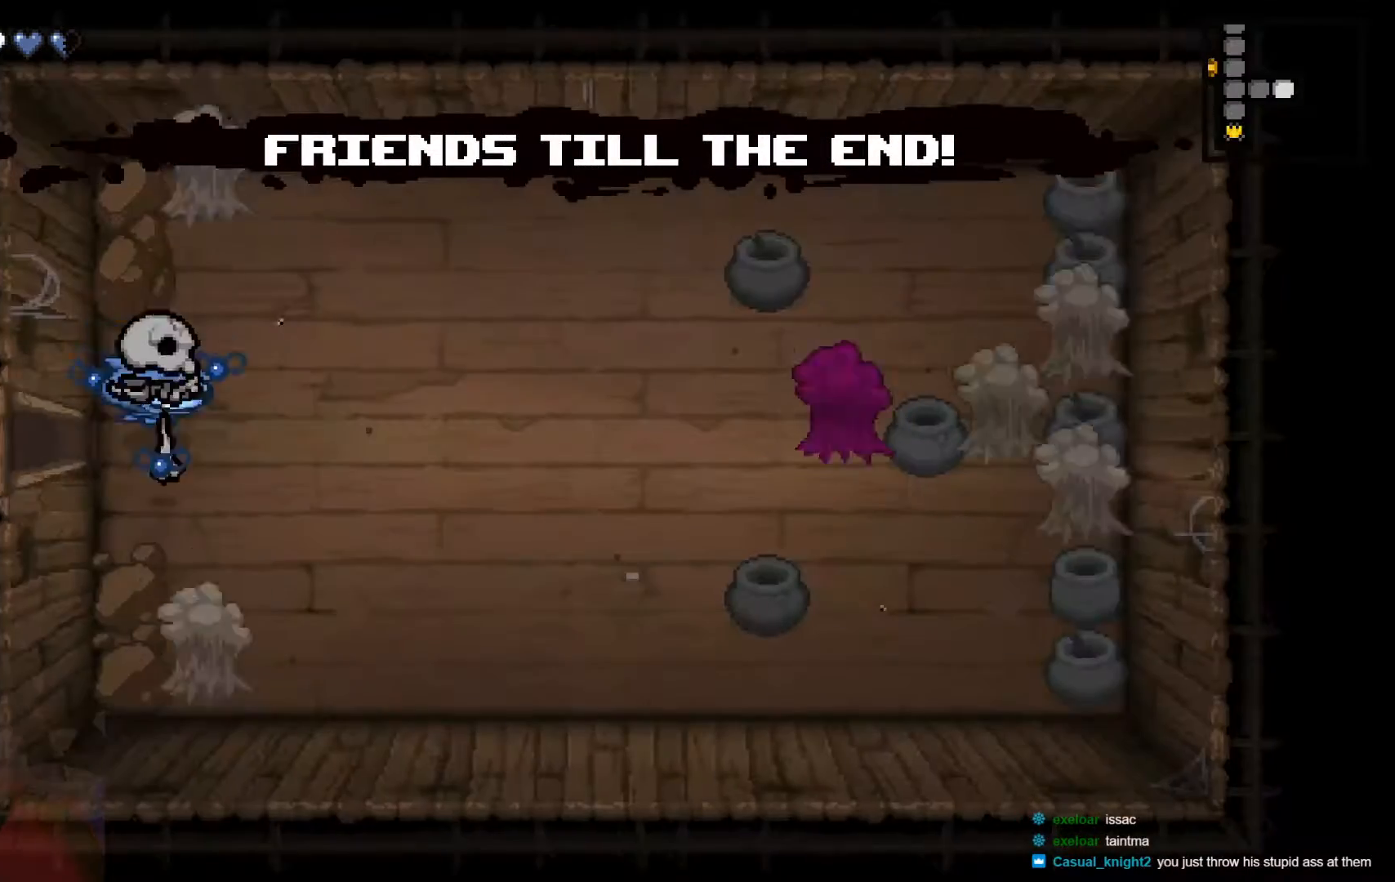
{"buttons": [], "left_stick": "right", "right_stick": "center", "events": []}
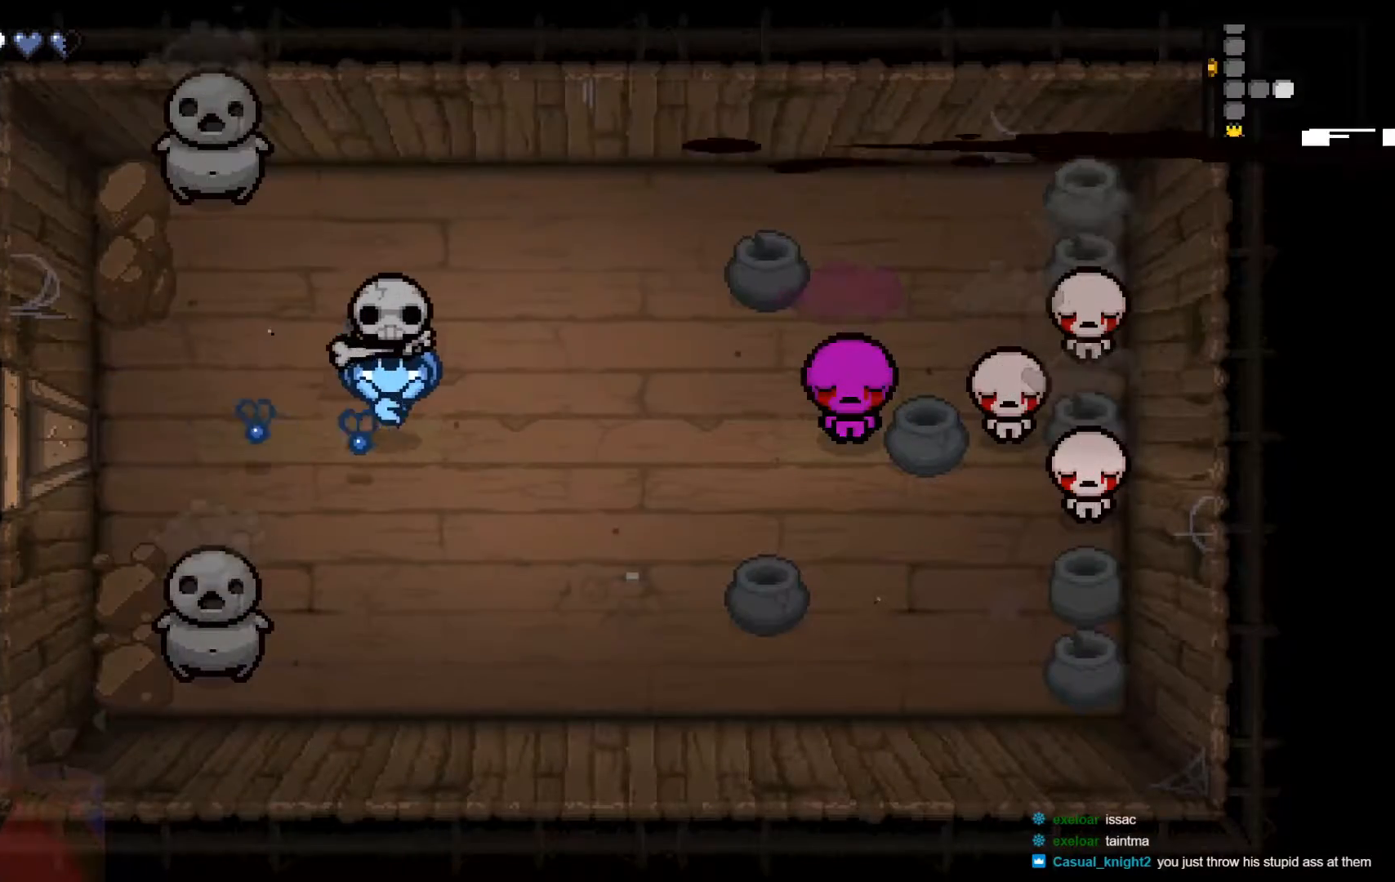
{"buttons": ["B"], "left_stick": "left", "right_stick": "center", "events": [[217, "B", "down"], [350, "left_stick", "center"], [400, "B", "up"], [467, "B", "down"], [500, "left_stick", "left"]]}
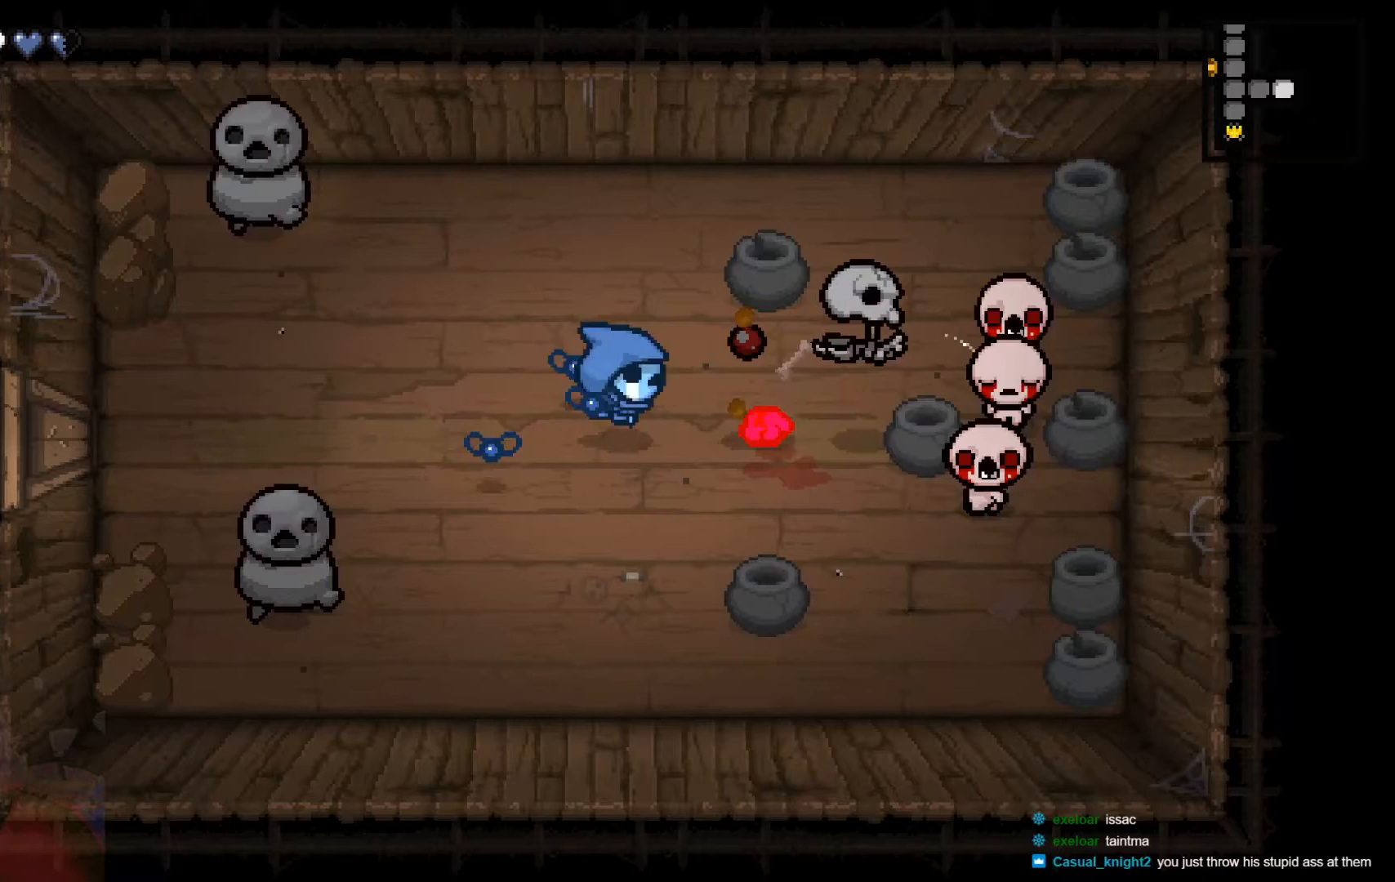
{"buttons": ["B"], "left_stick": "up-left", "right_stick": "center", "events": [[117, "B", "up"], [167, "B", "down"], [217, "left_stick", "center"], [267, "left_stick", "up"], [300, "B", "up"], [350, "B", "down"], [367, "left_stick", "up-left"], [450, "B", "up"], [500, "B", "down"]]}
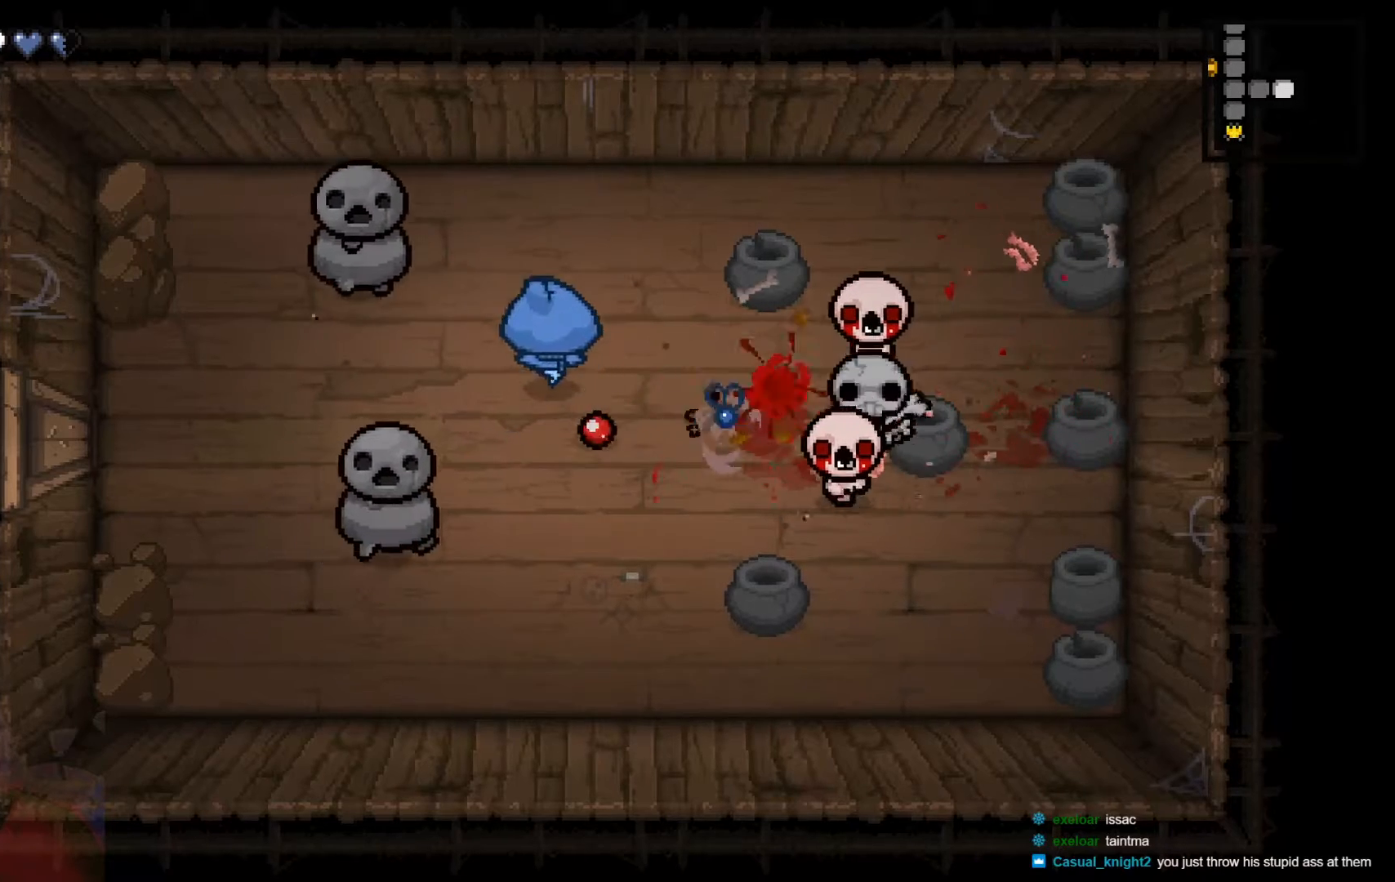
{"buttons": ["A"], "left_stick": "right", "right_stick": "center", "events": [[50, "left_stick", "up"], [117, "B", "up"], [167, "left_stick", "up-right"], [200, "B", "down"], [300, "B", "up"], [450, "A", "down"], [483, "left_stick", "right"]]}
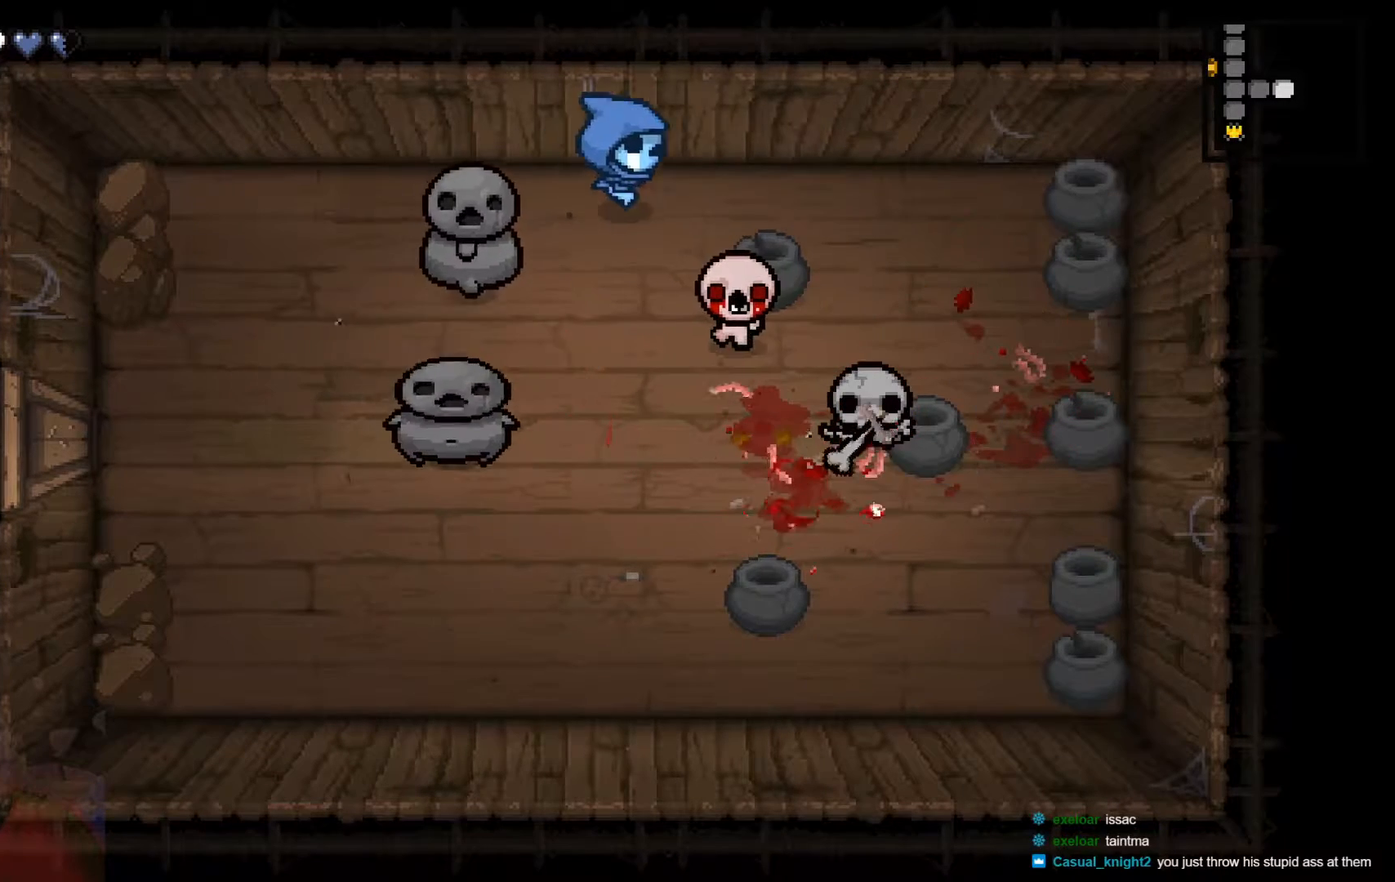
{"buttons": [], "left_stick": "down", "right_stick": "center", "events": [[67, "A", "up"], [150, "A", "down"], [250, "A", "up"], [317, "A", "down"], [317, "left_stick", "down-right"], [450, "A", "up"], [500, "left_stick", "down"]]}
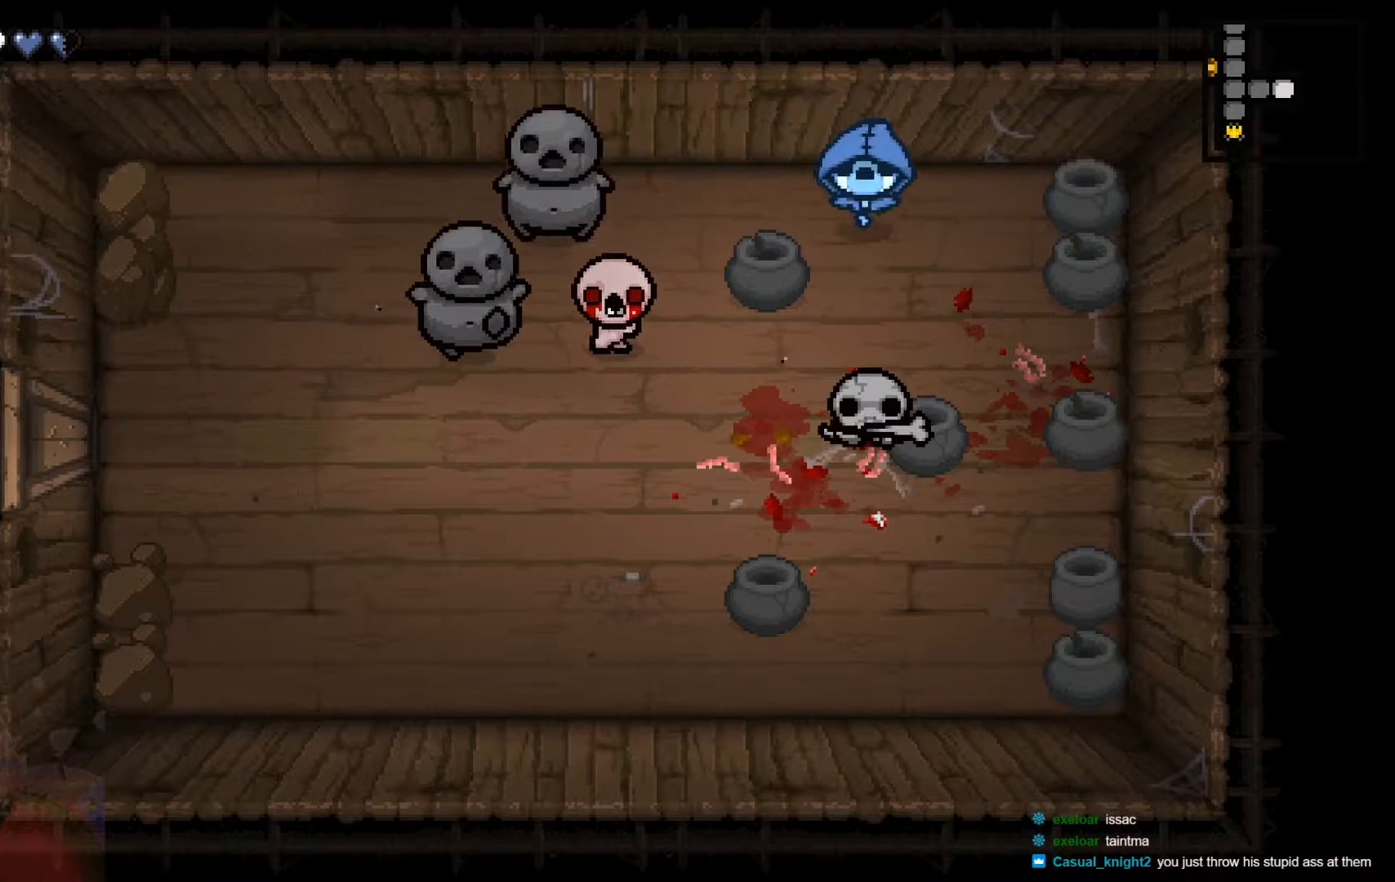
{"buttons": [], "left_stick": "up-left", "right_stick": "center", "events": [[450, "left_stick", "left"], [500, "left_stick", "up-left"]]}
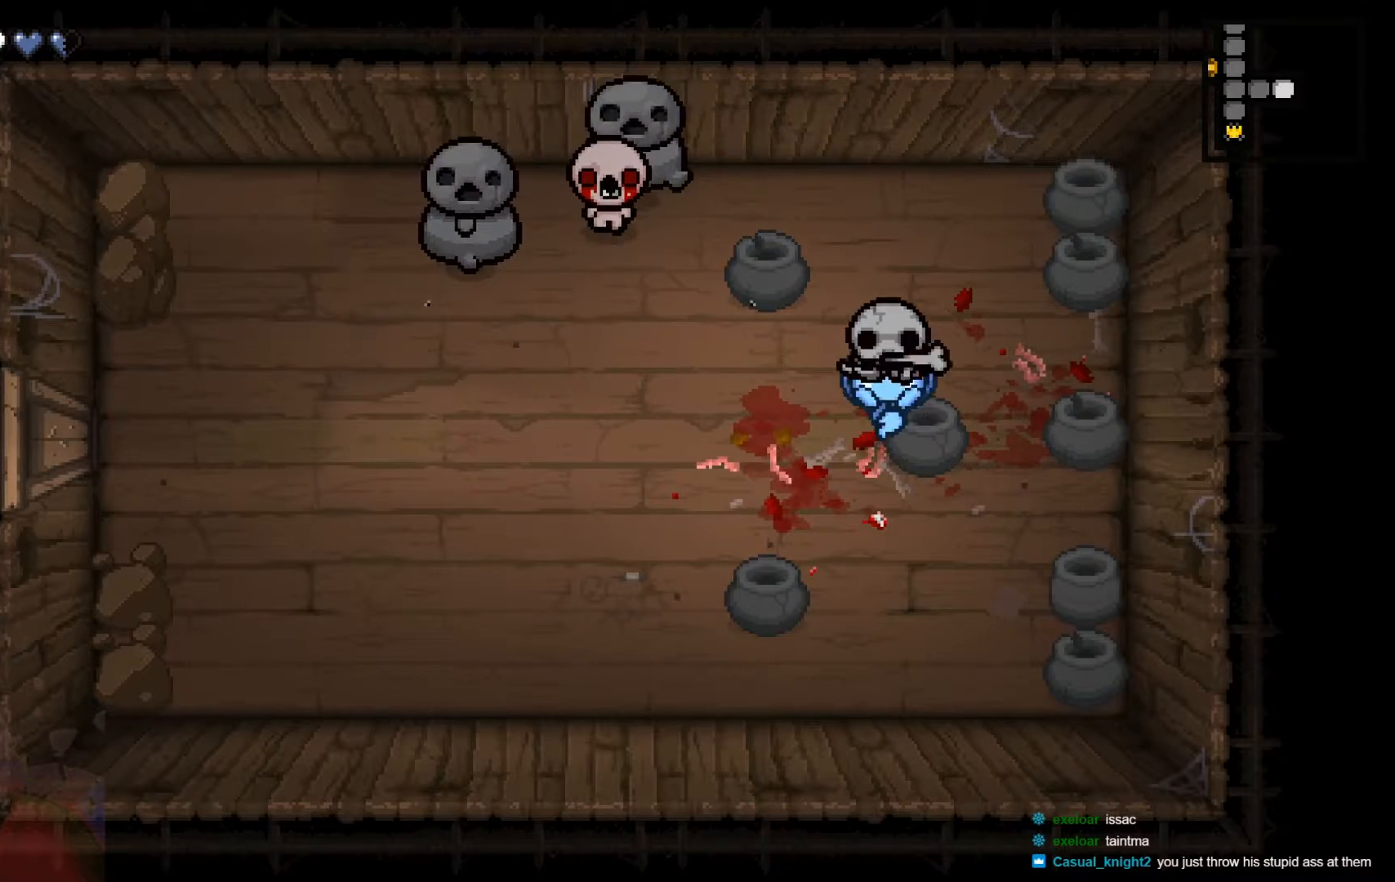
{"buttons": ["Y"], "left_stick": "down", "right_stick": "center", "events": [[267, "left_stick", "down-left"], [433, "left_stick", "down"], [467, "Y", "down"]]}
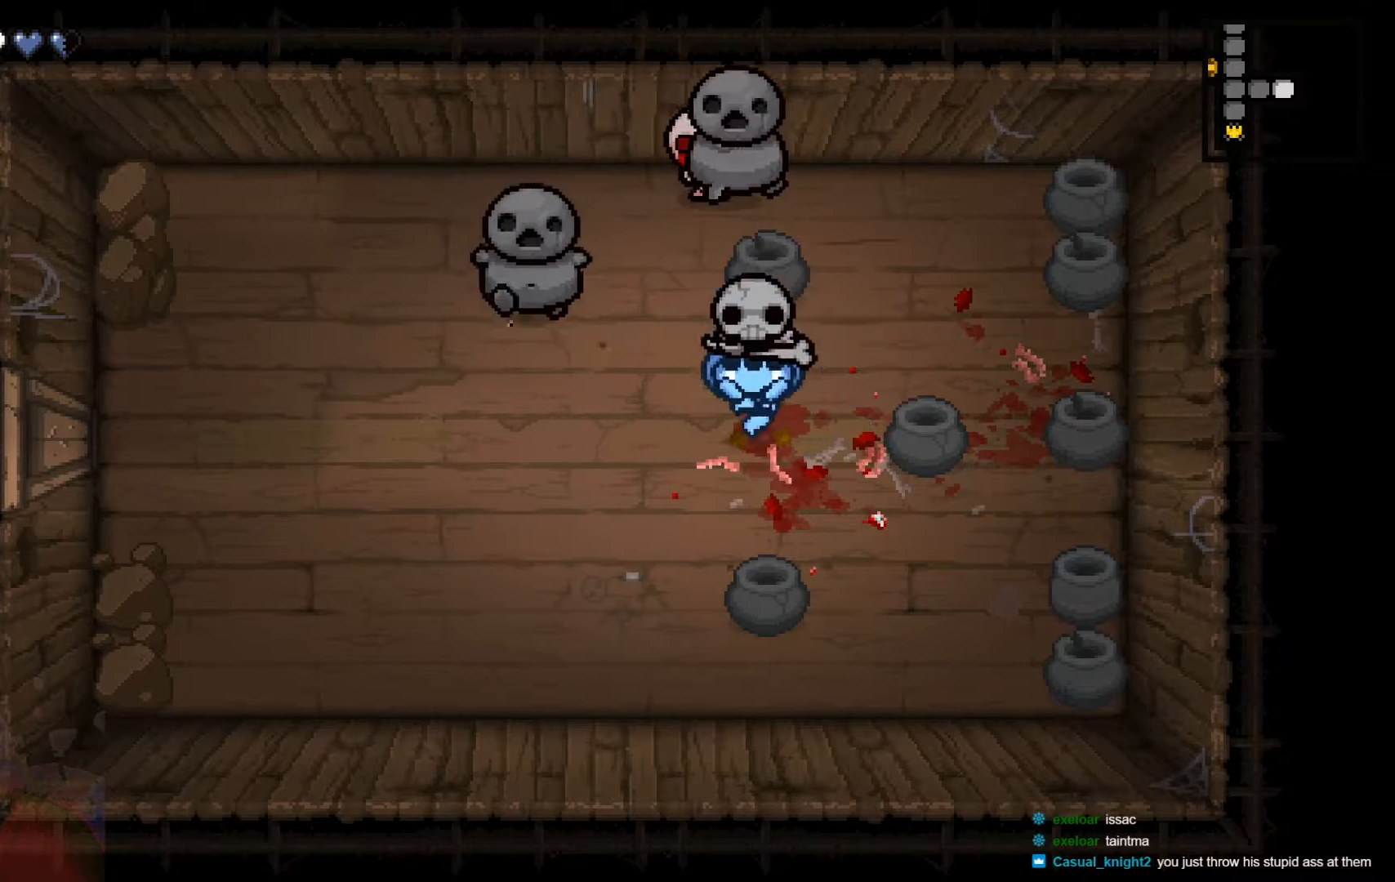
{"buttons": ["Y"], "left_stick": "up-left", "right_stick": "center", "events": [[100, "Y", "up"], [200, "Y", "down"], [300, "left_stick", "down-left"], [350, "Y", "up"], [467, "left_stick", "up-left"], [500, "Y", "down"]]}
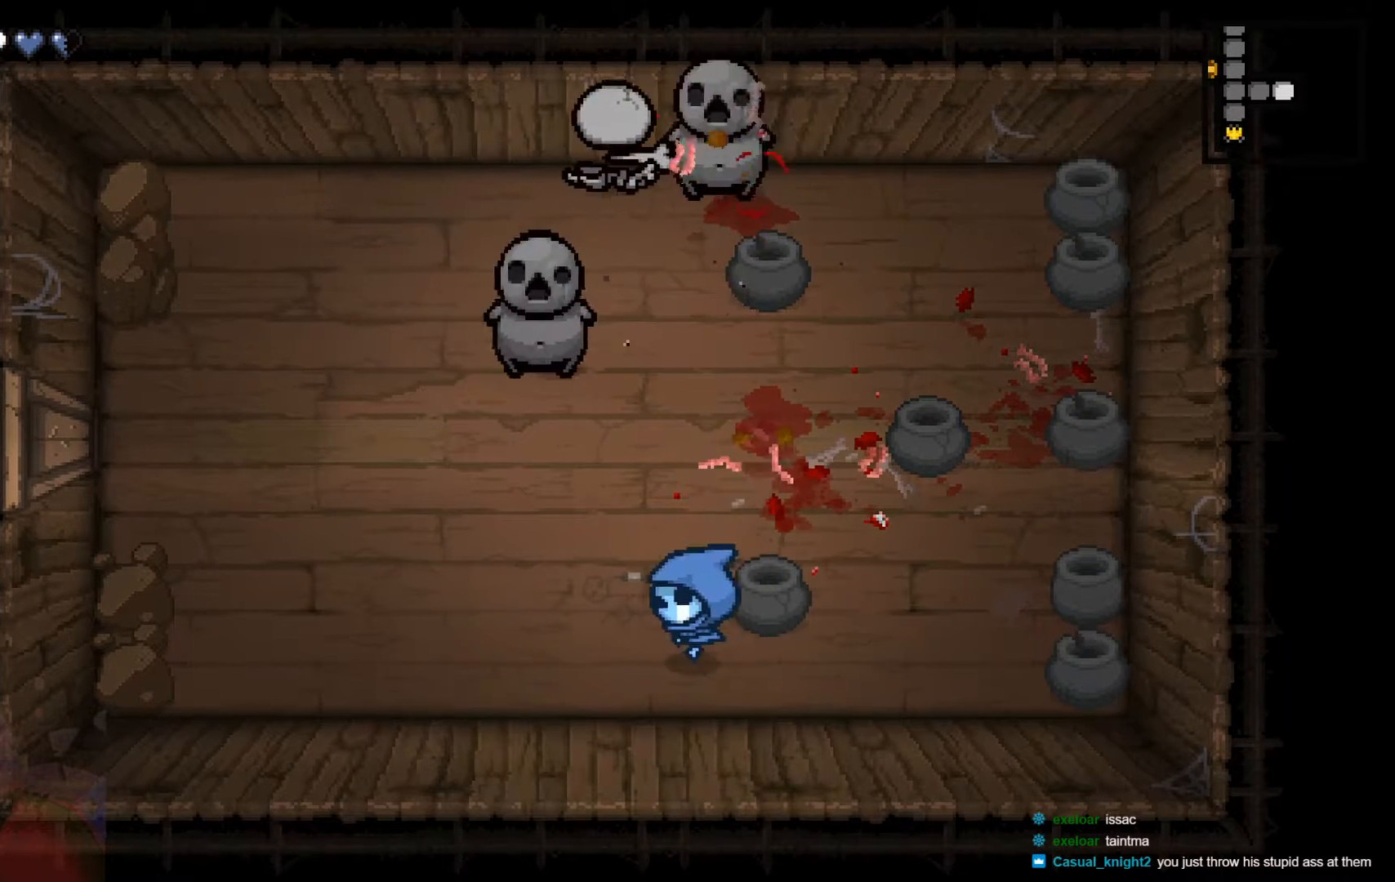
{"buttons": ["Y"], "left_stick": "up", "right_stick": "center", "events": [[200, "Y", "up"], [333, "left_stick", "up"], [350, "Y", "down"]]}
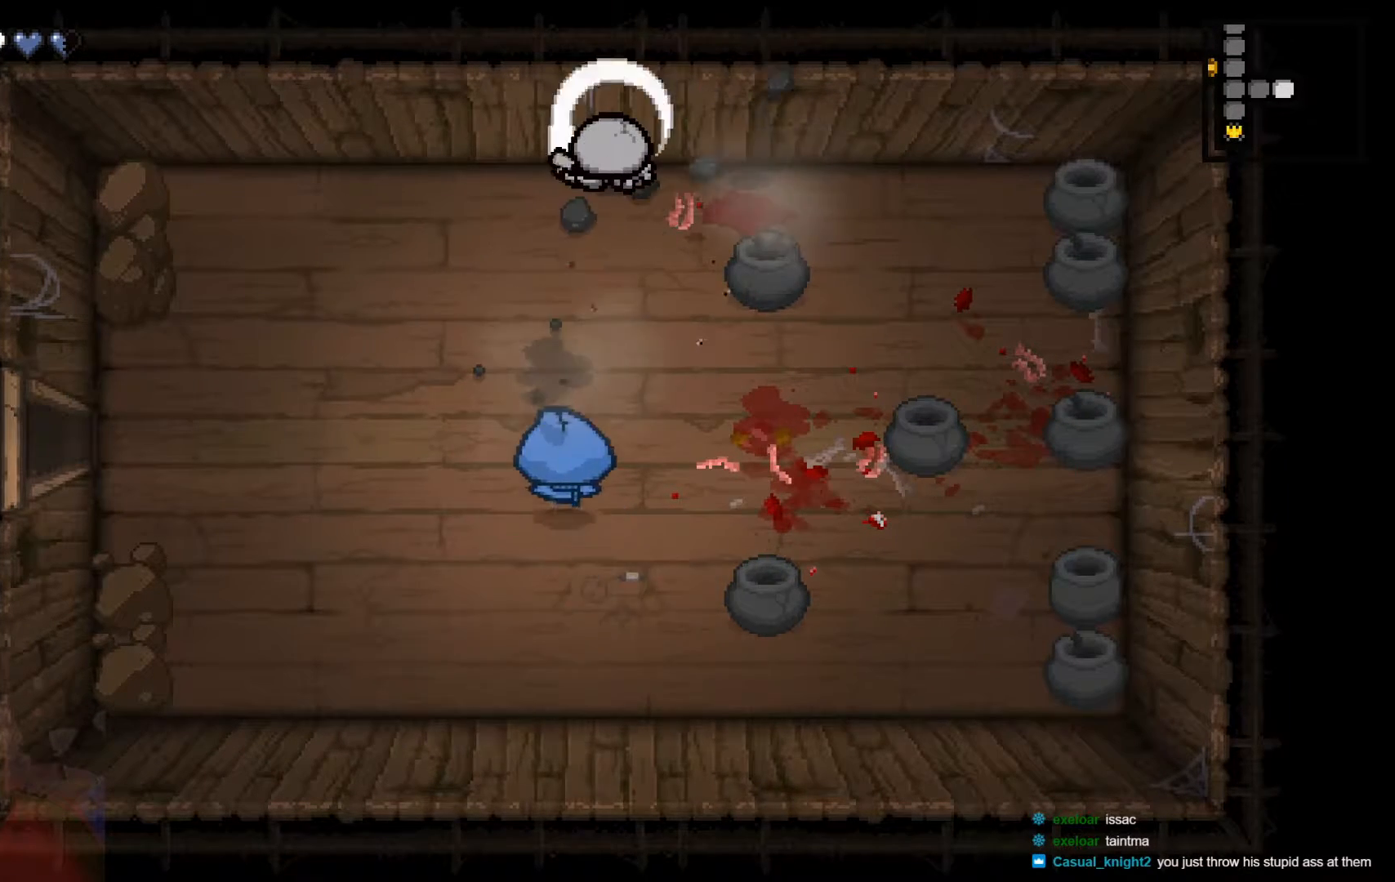
{"buttons": [], "left_stick": "up-left", "right_stick": "center", "events": [[367, "Y", "up"], [500, "left_stick", "up-left"]]}
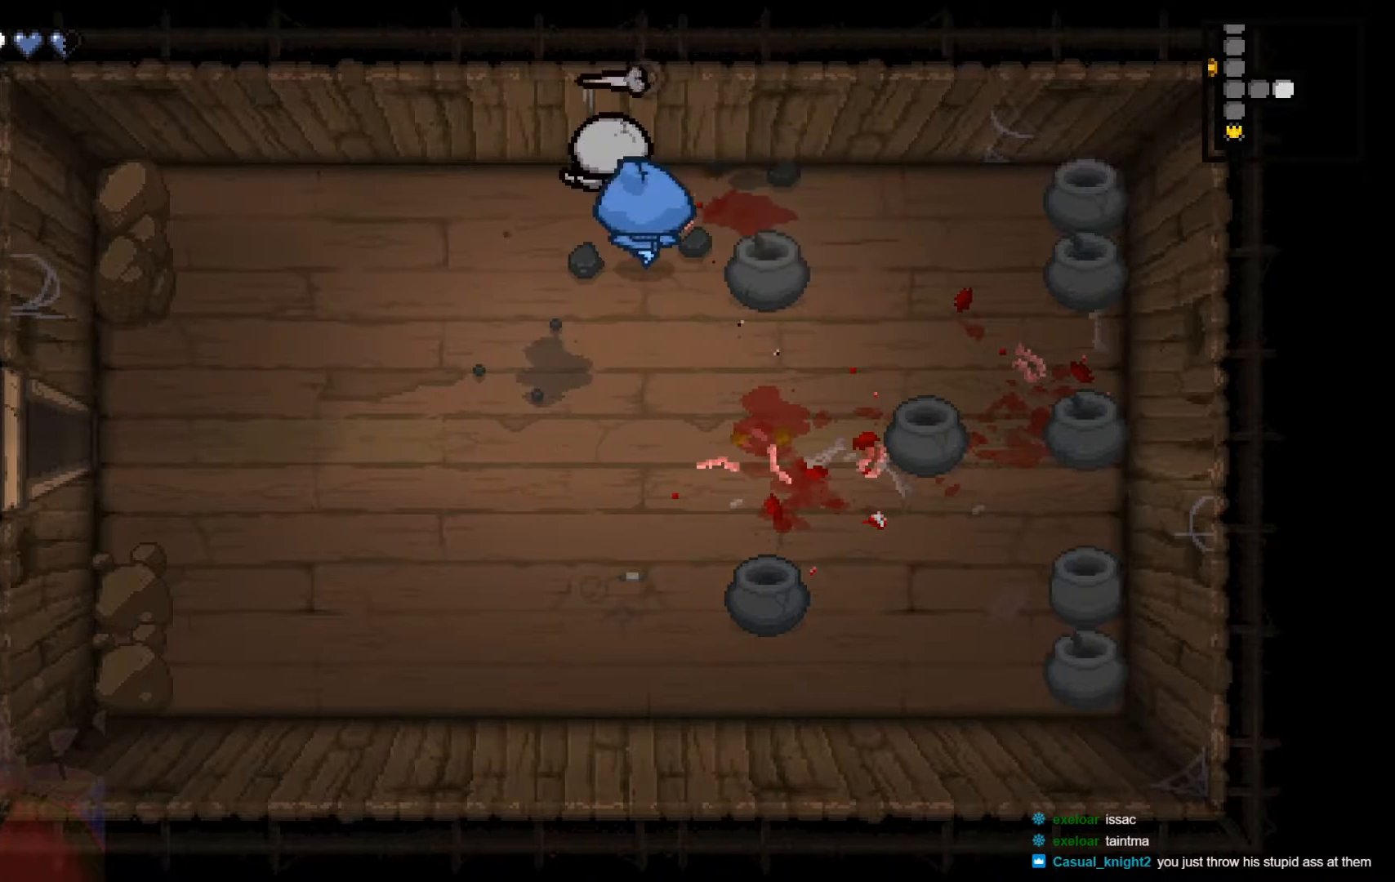
{"buttons": [], "left_stick": "down-left", "right_stick": "center", "events": [[150, "left_stick", "down-left"]]}
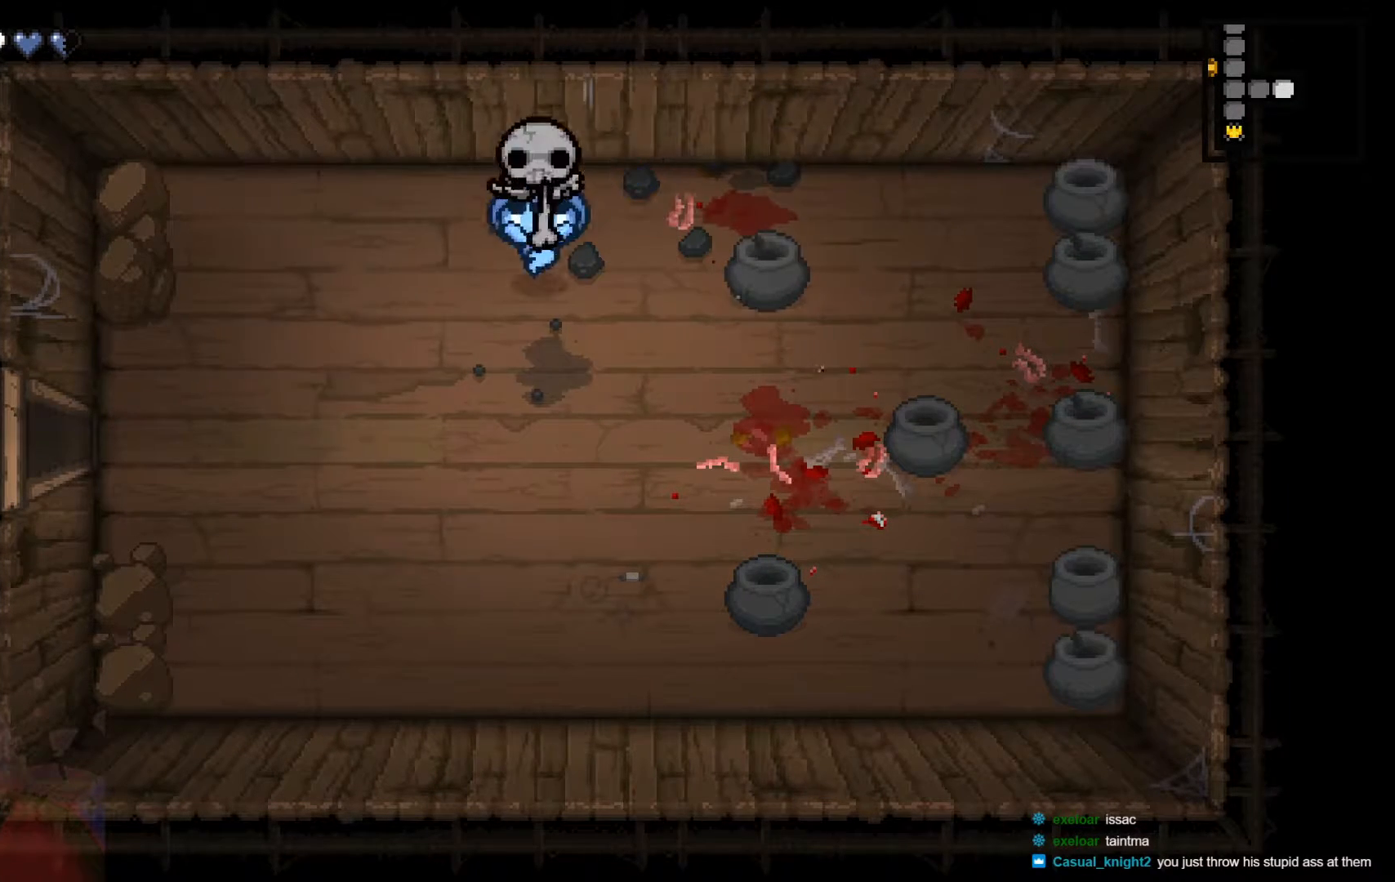
{"buttons": ["X"], "left_stick": "left", "right_stick": "center", "events": [[200, "left_stick", "left"], [350, "left_stick", "down-left"], [483, "left_stick", "left"], [500, "X", "down"]]}
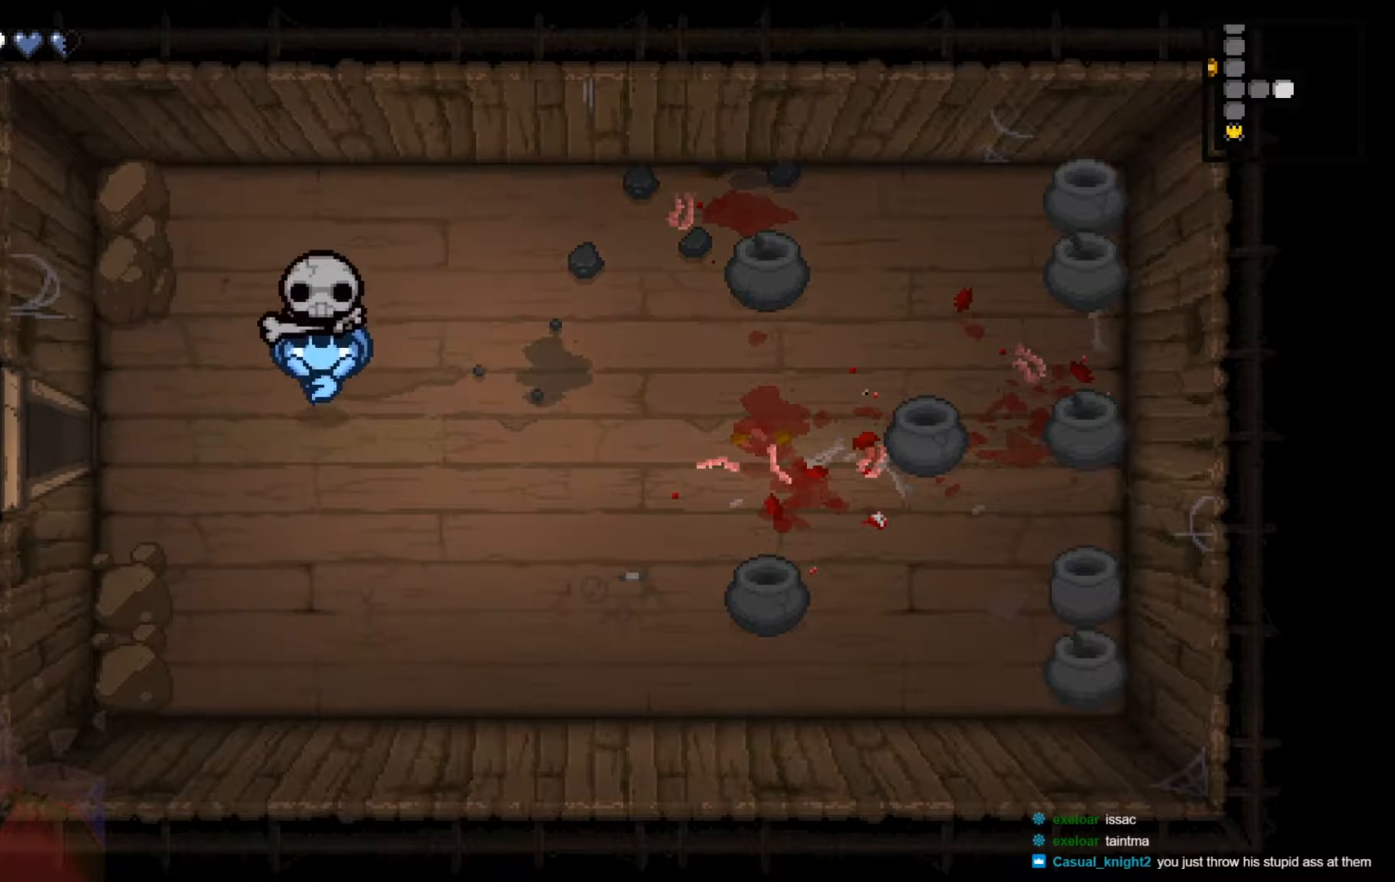
{"buttons": [], "left_stick": "left", "right_stick": "center", "events": [[217, "X", "up"]]}
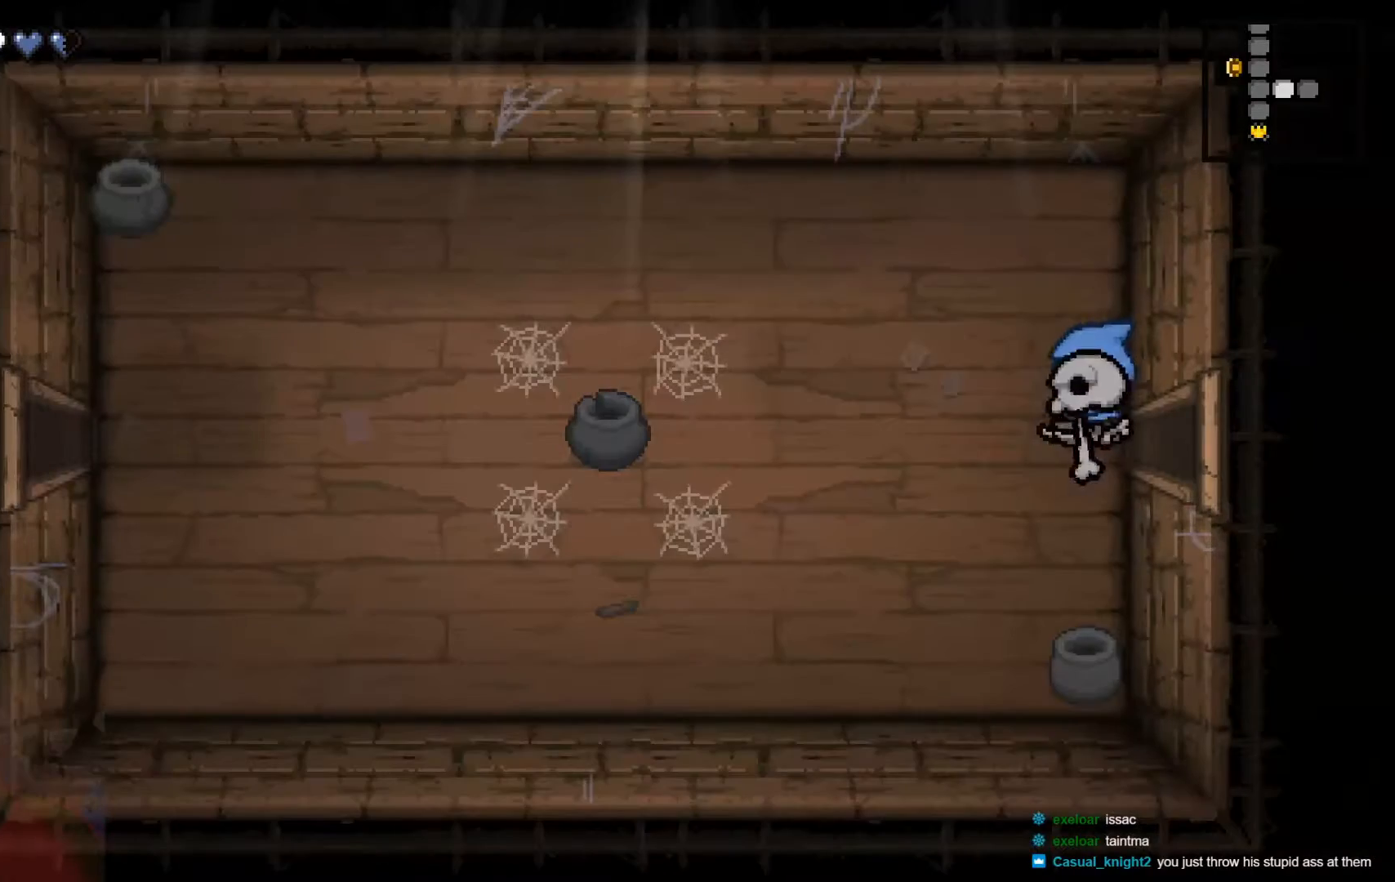
{"buttons": ["X"], "left_stick": "left", "right_stick": "center", "events": [[400, "X", "down"]]}
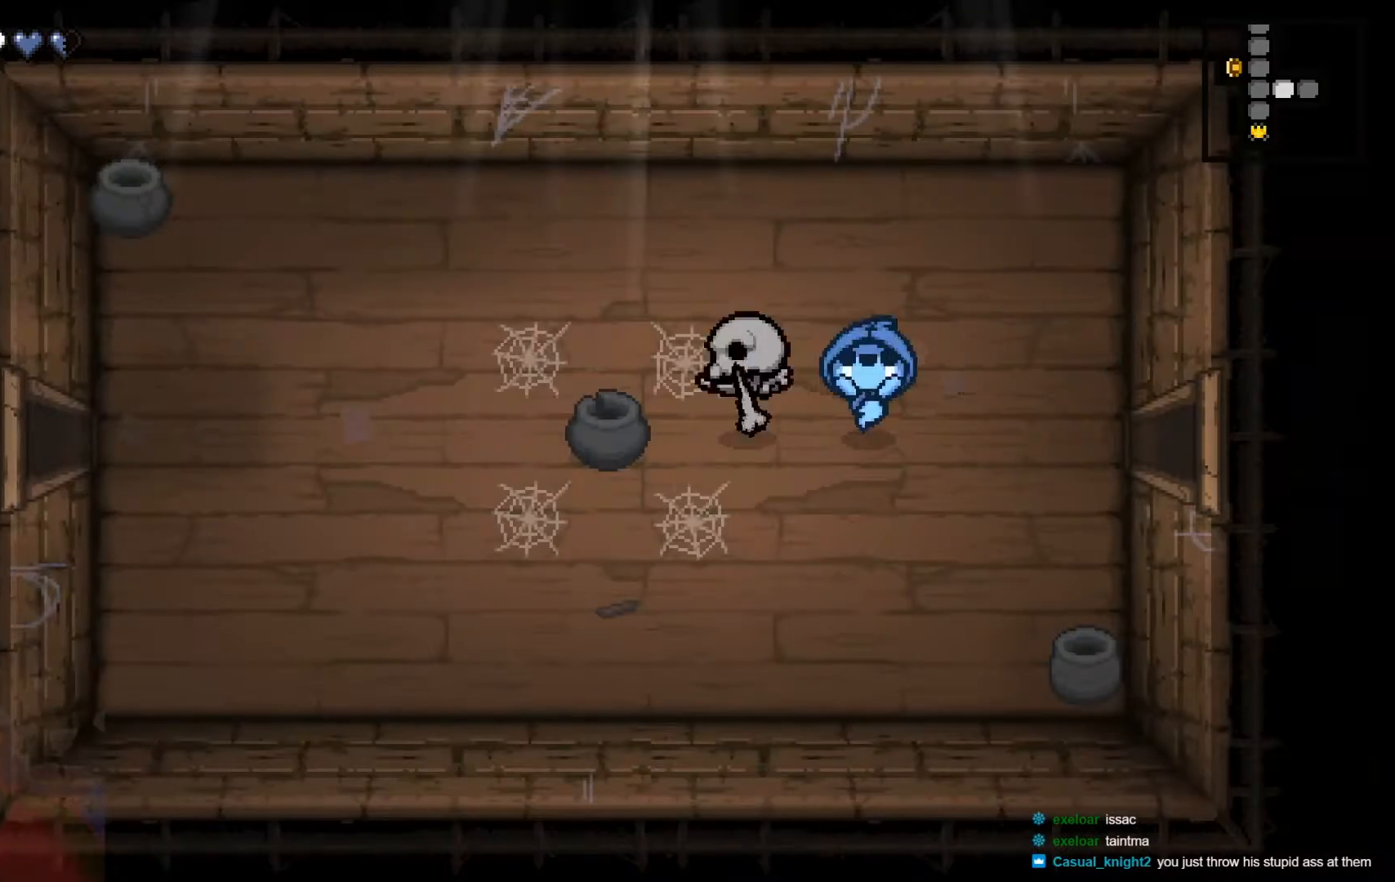
{"buttons": [], "left_stick": "left", "right_stick": "center", "events": [[217, "X", "up"]]}
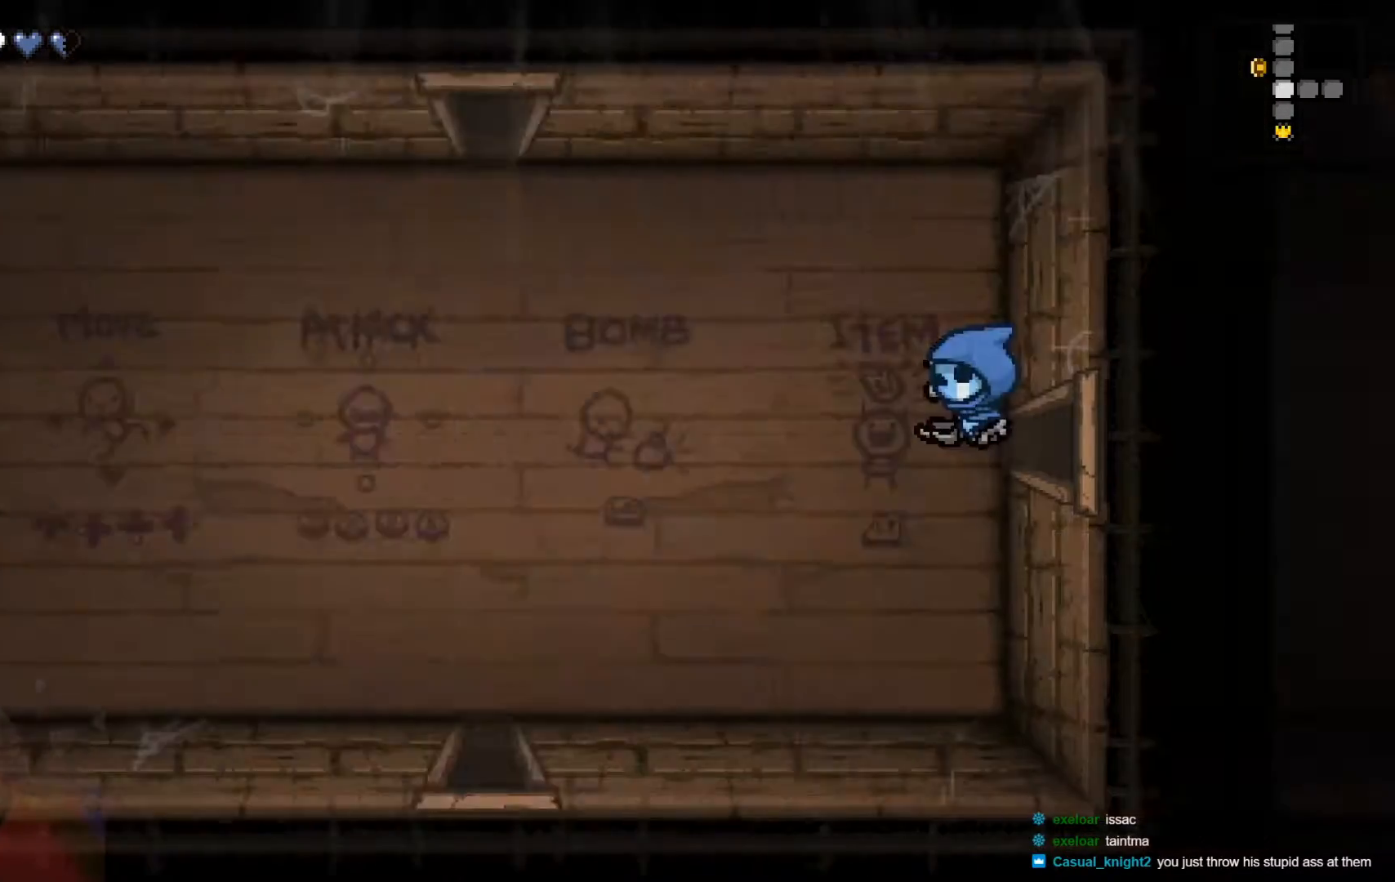
{"buttons": [], "left_stick": "left", "right_stick": "center", "events": []}
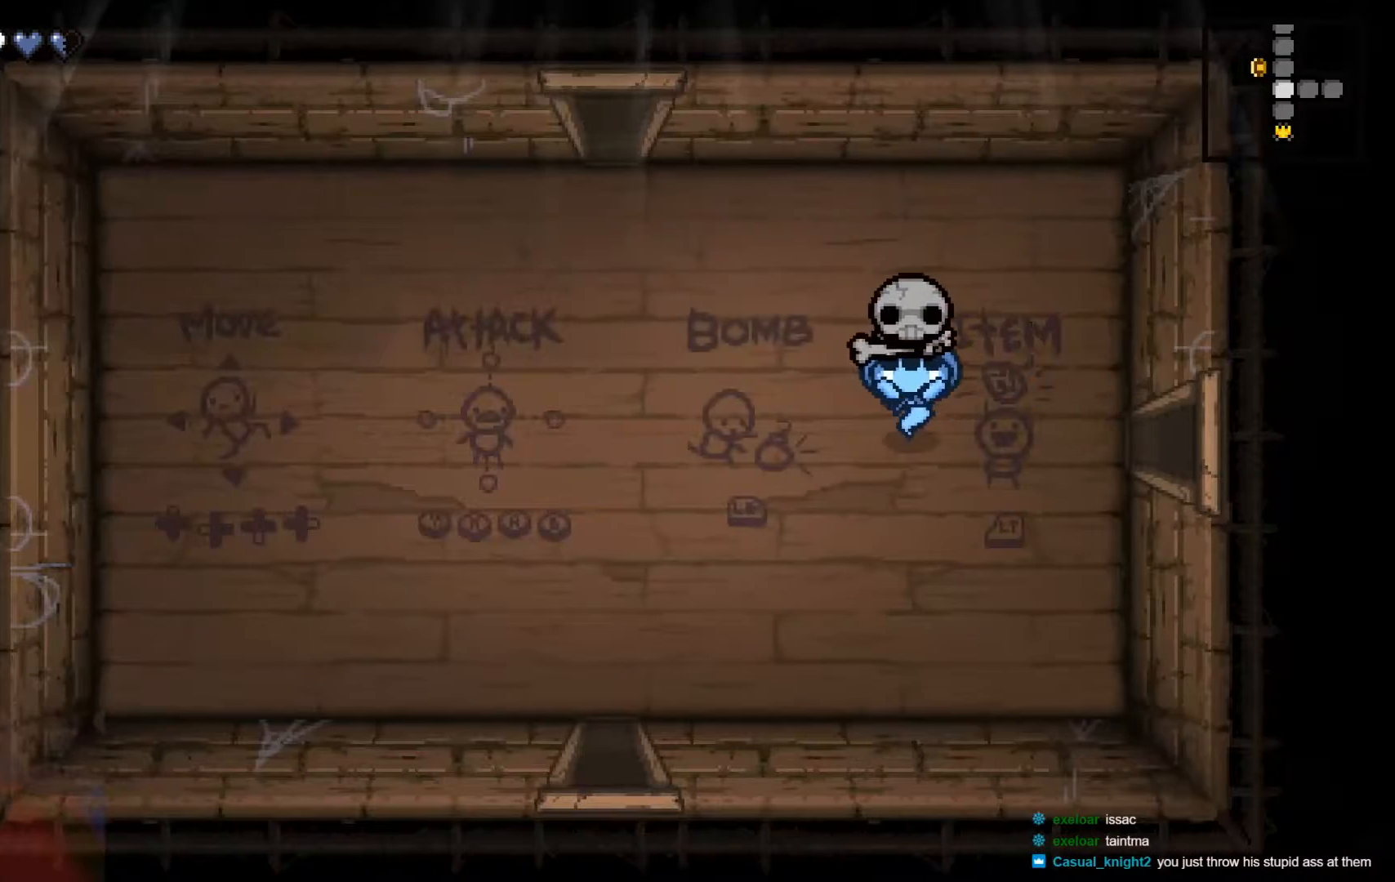
{"buttons": [], "left_stick": "up", "right_stick": "center", "events": [[300, "left_stick", "up-left"], [400, "left_stick", "up"]]}
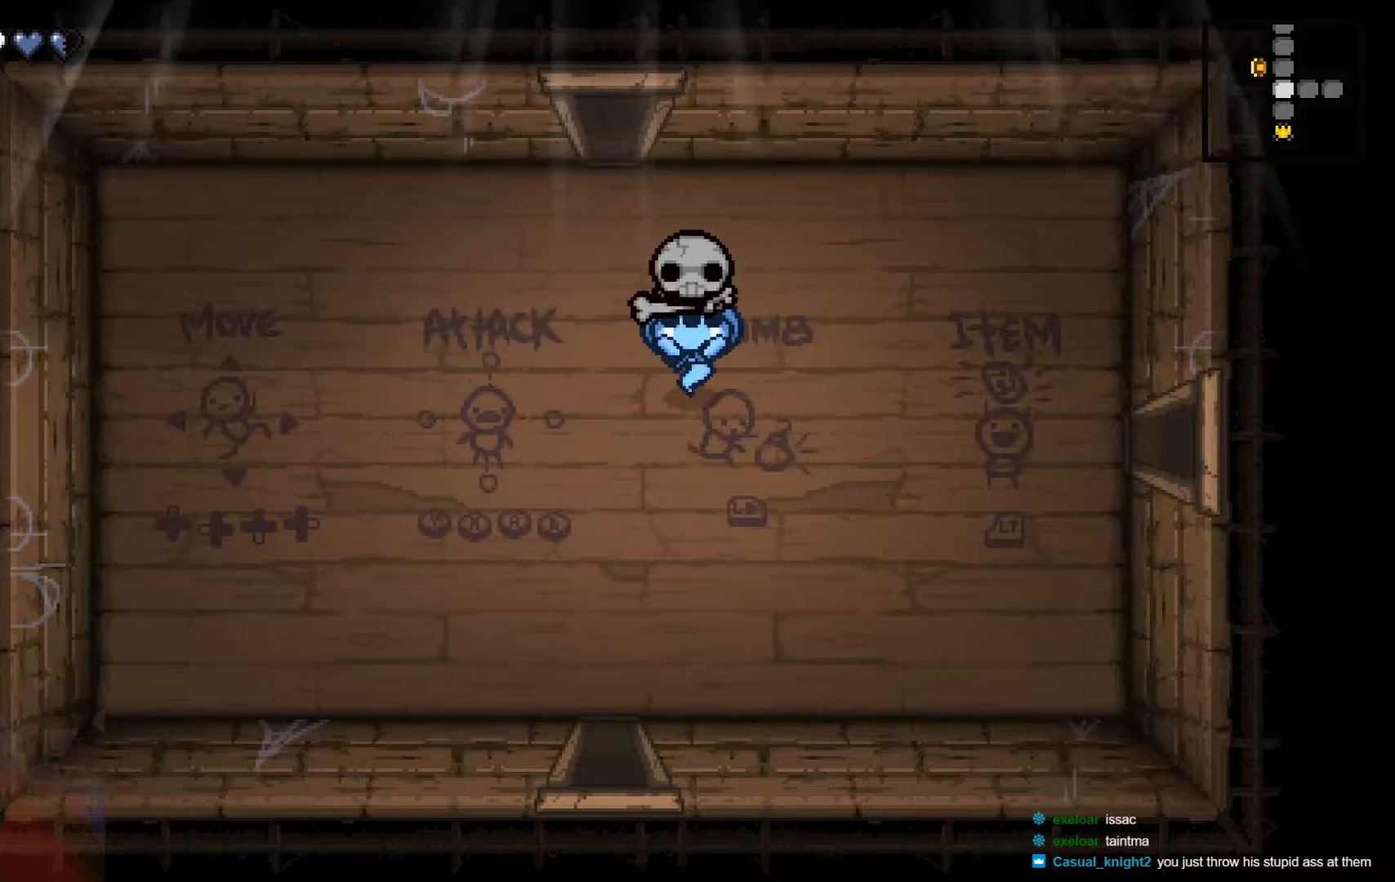
{"buttons": [], "left_stick": "up", "right_stick": "center", "events": [[50, "Y", "down"], [150, "left_stick", "up-left"], [367, "Y", "up"], [433, "left_stick", "up"]]}
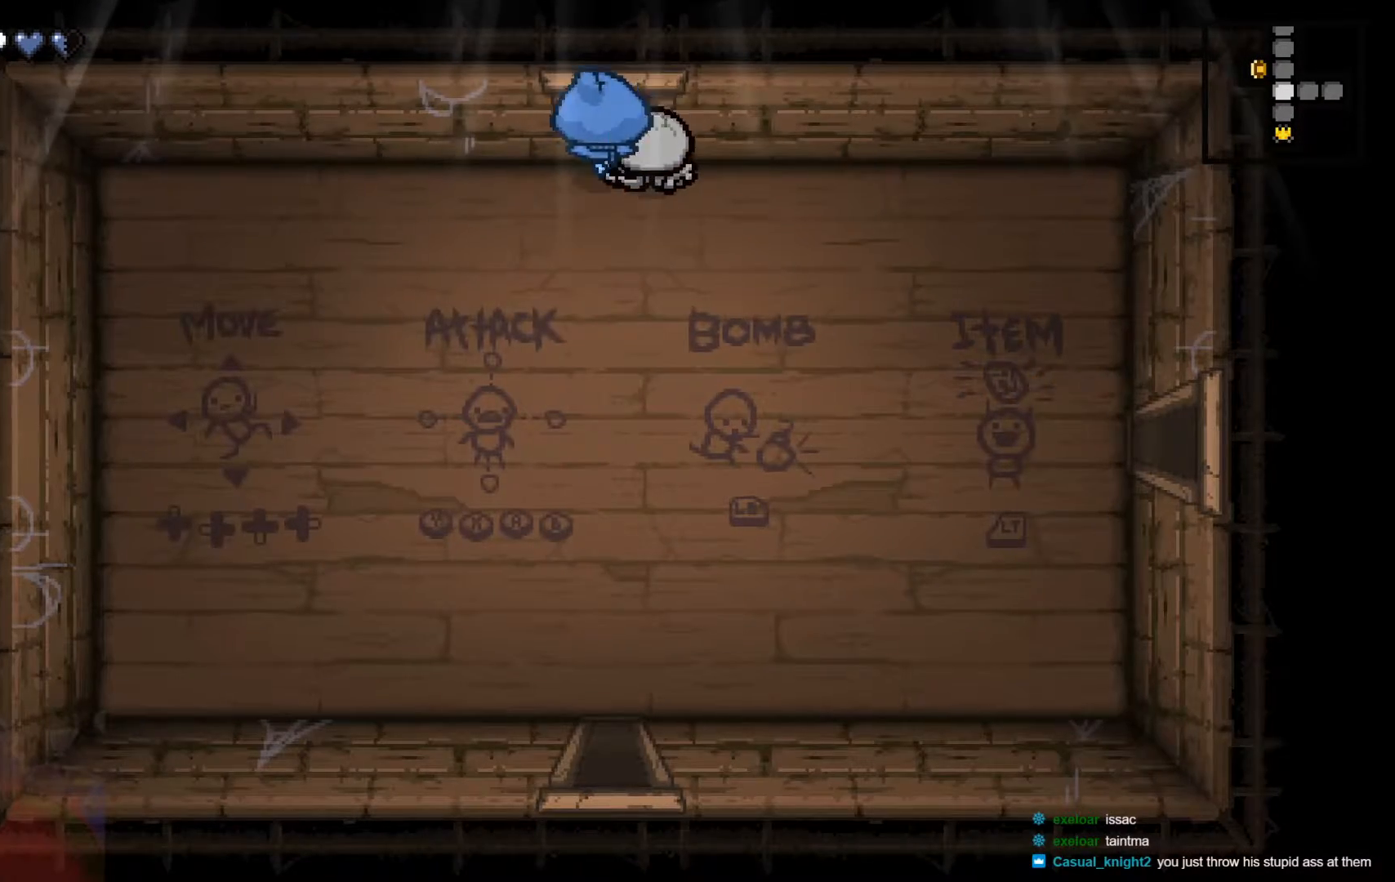
{"buttons": [], "left_stick": "down", "right_stick": "center", "events": [[133, "left_stick", "up-right"], [350, "left_stick", "down-right"], [450, "left_stick", "down"]]}
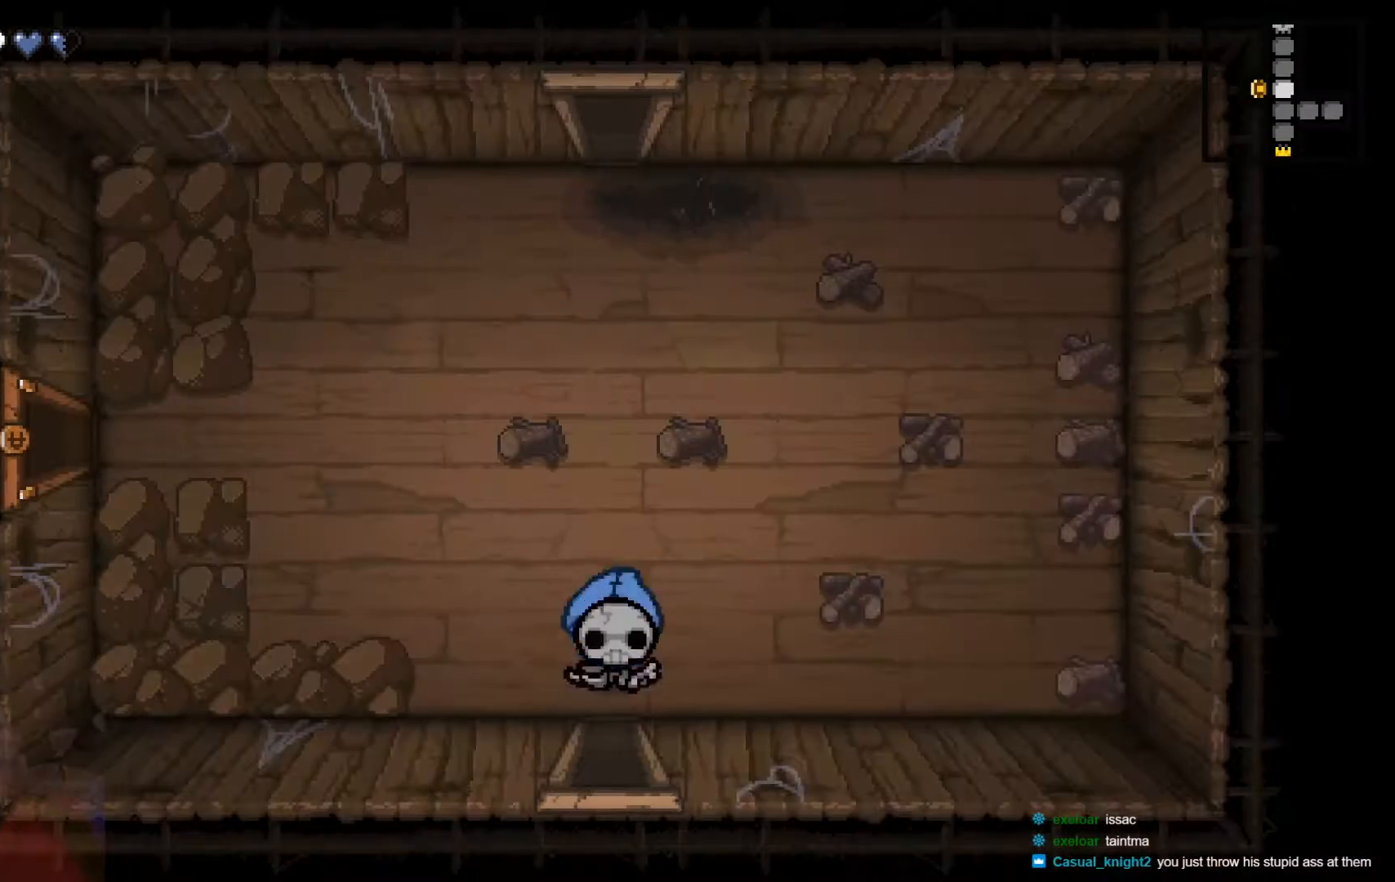
{"buttons": [], "left_stick": "up", "right_stick": "center", "events": [[17, "left_stick", "down-left"], [100, "left_stick", "up-left"], [200, "left_stick", "up"]]}
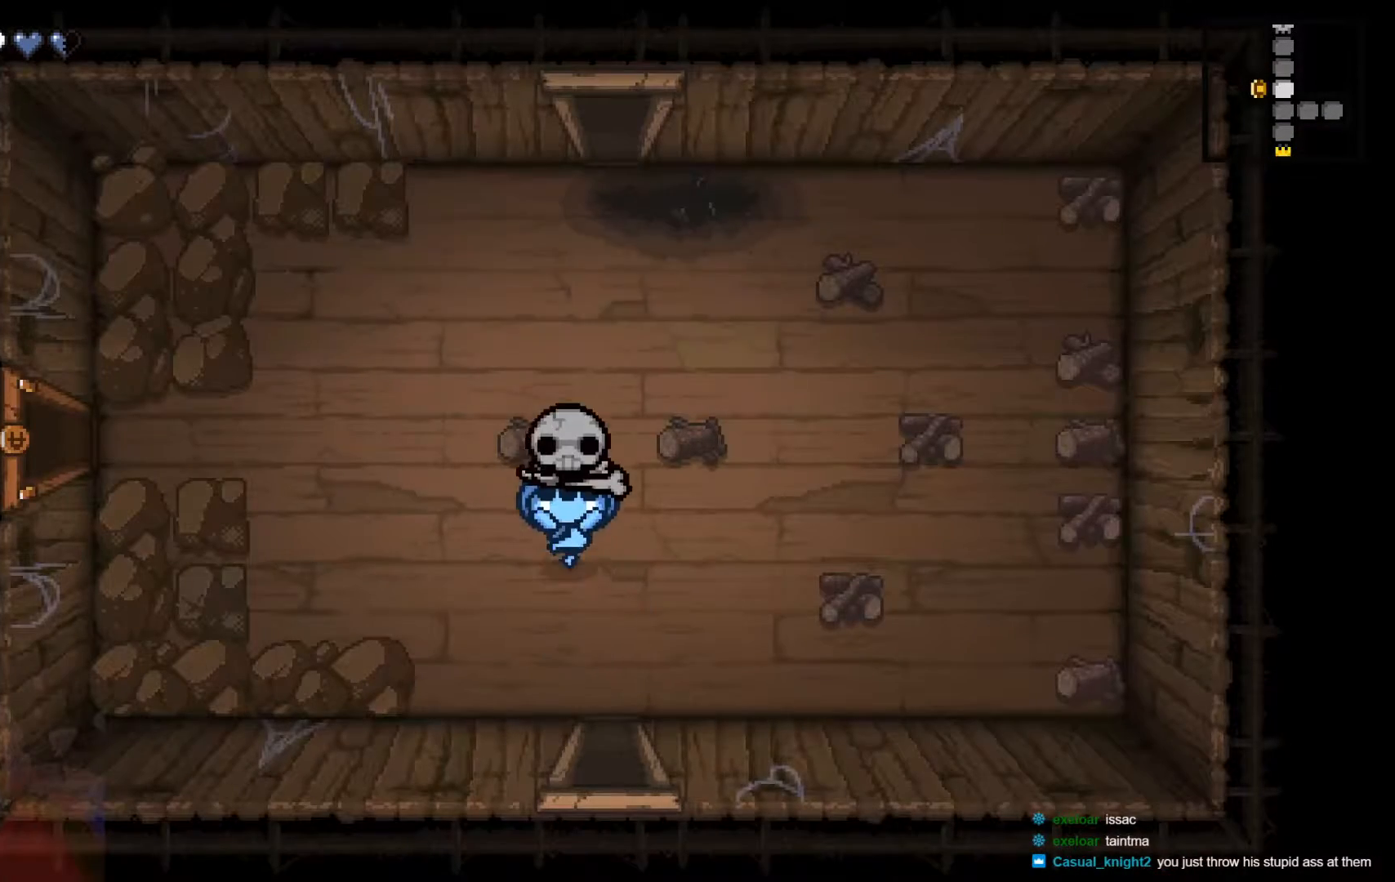
{"buttons": [], "left_stick": "up-left", "right_stick": "center", "events": [[150, "left_stick", "left"], [400, "left_stick", "up-left"]]}
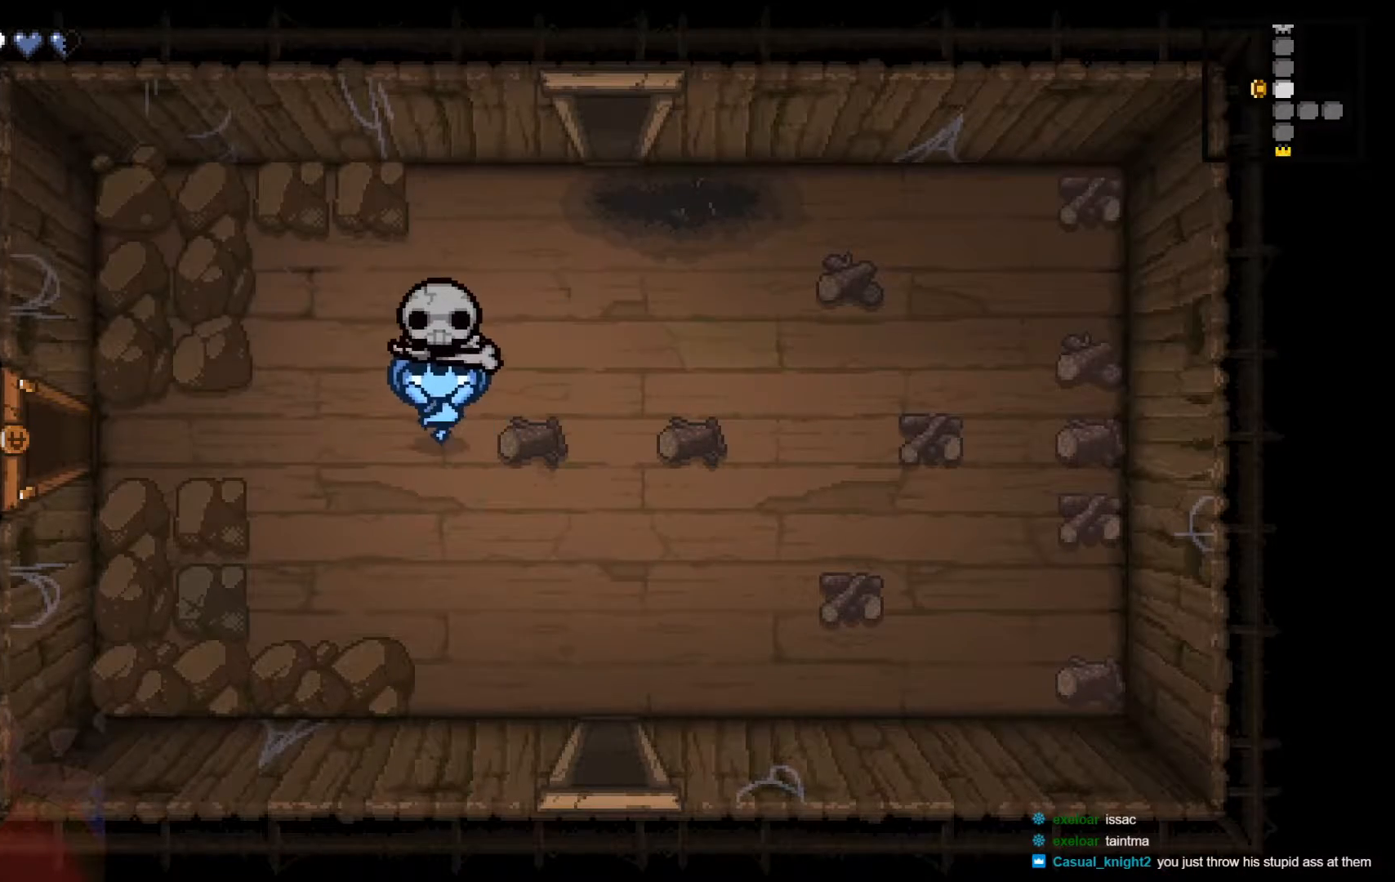
{"buttons": [], "left_stick": "center", "right_stick": "center", "events": [[50, "left_stick", "left"], [217, "X", "down"], [417, "X", "up"], [467, "left_stick", "center"]]}
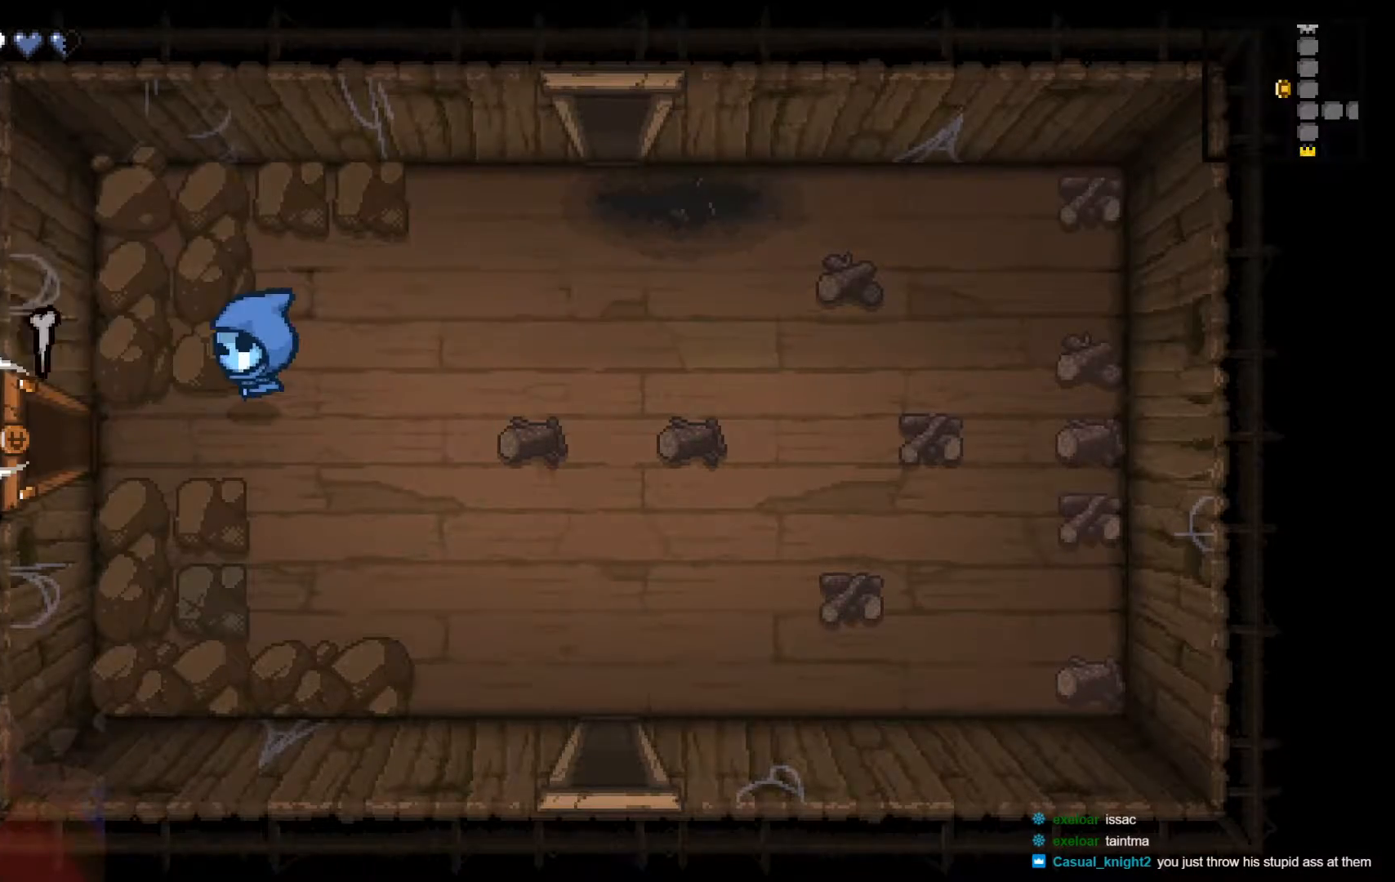
{"buttons": [], "left_stick": "center", "right_stick": "center", "events": []}
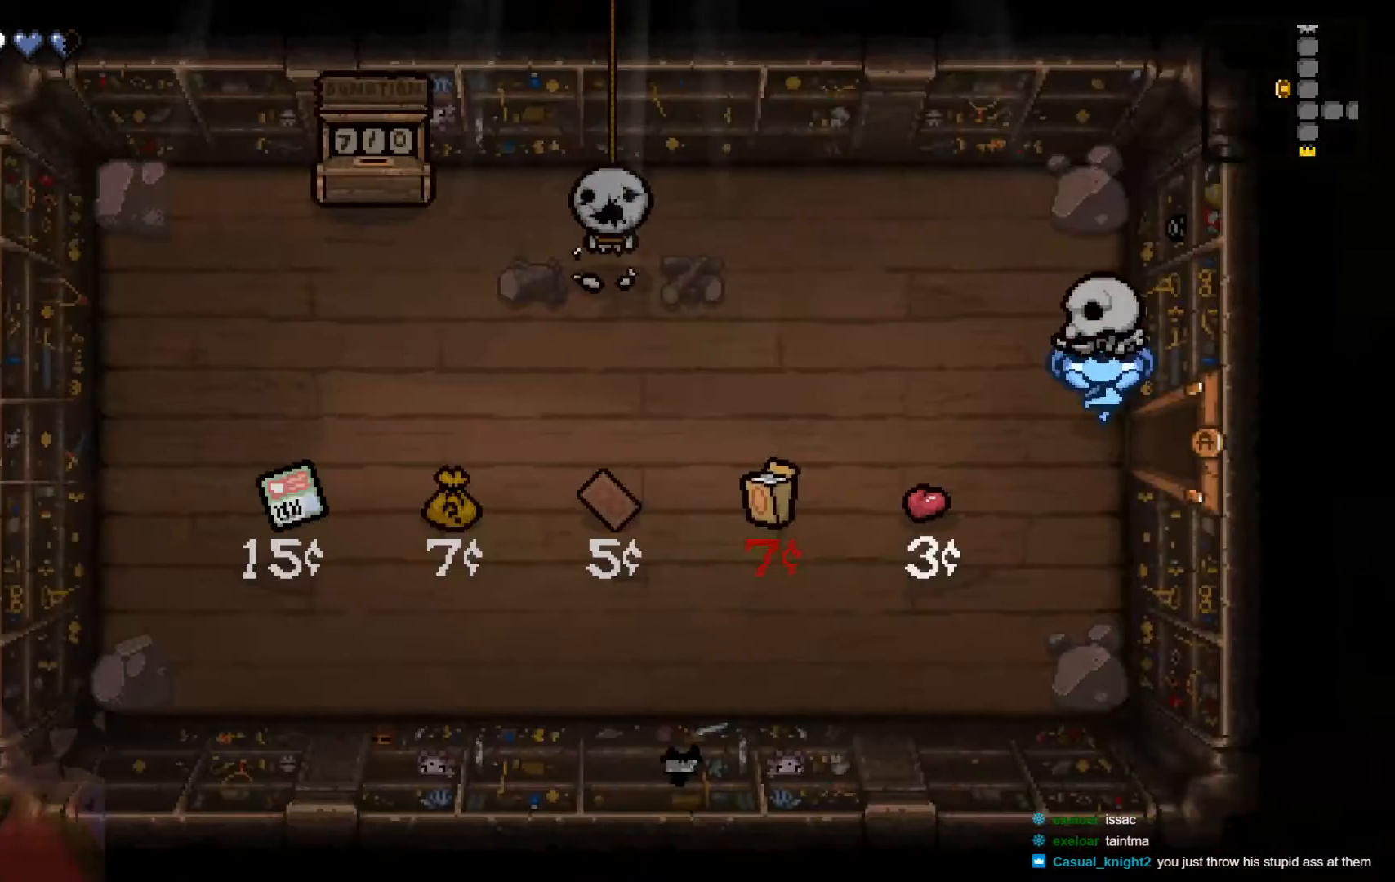
{"buttons": [], "left_stick": "left", "right_stick": "center", "events": [[50, "left_stick", "up-left"], [250, "left_stick", "left"]]}
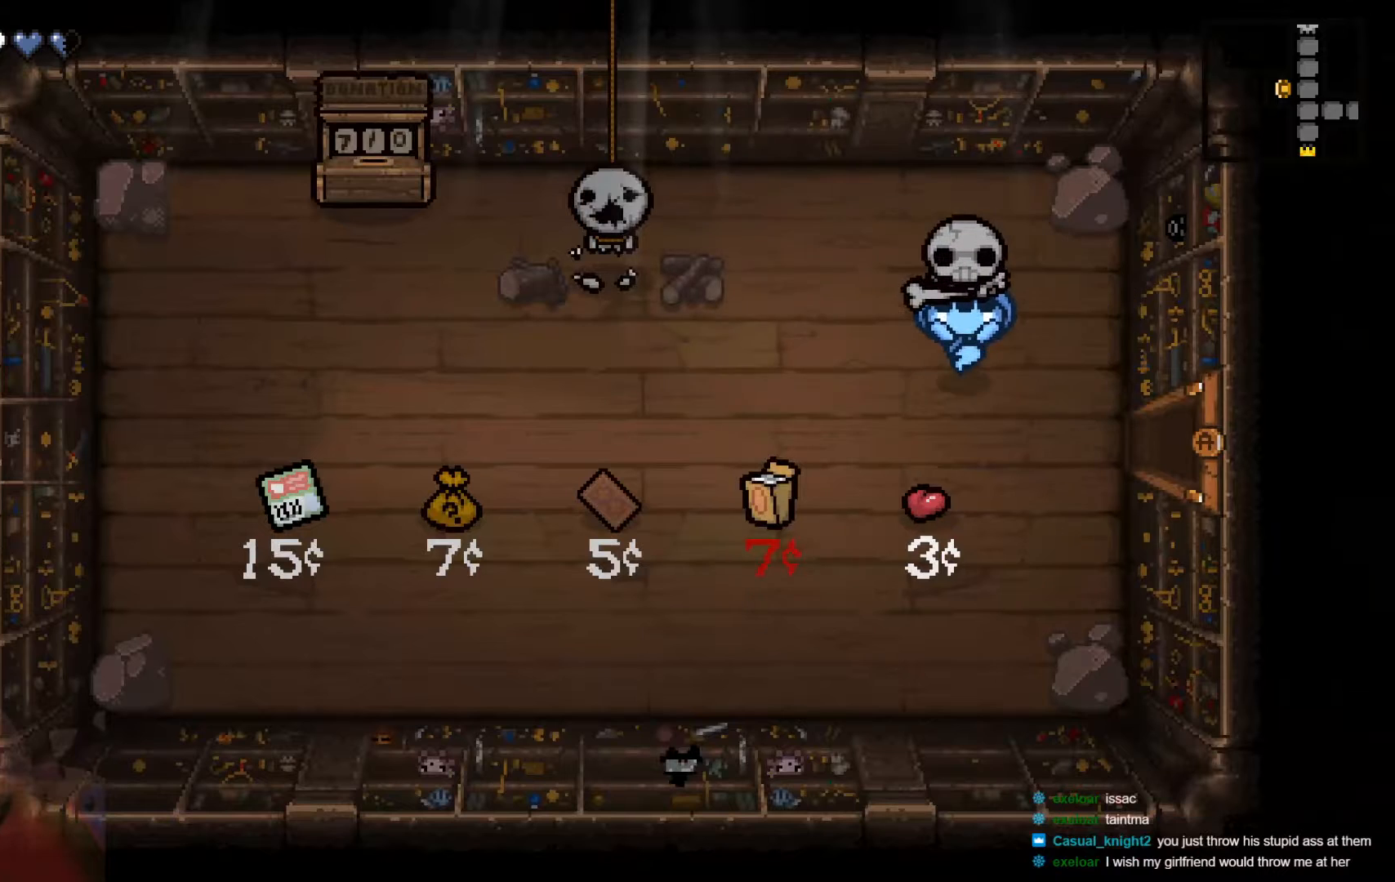
{"buttons": [], "left_stick": "center", "right_stick": "center", "events": [[117, "left_stick", "center"]]}
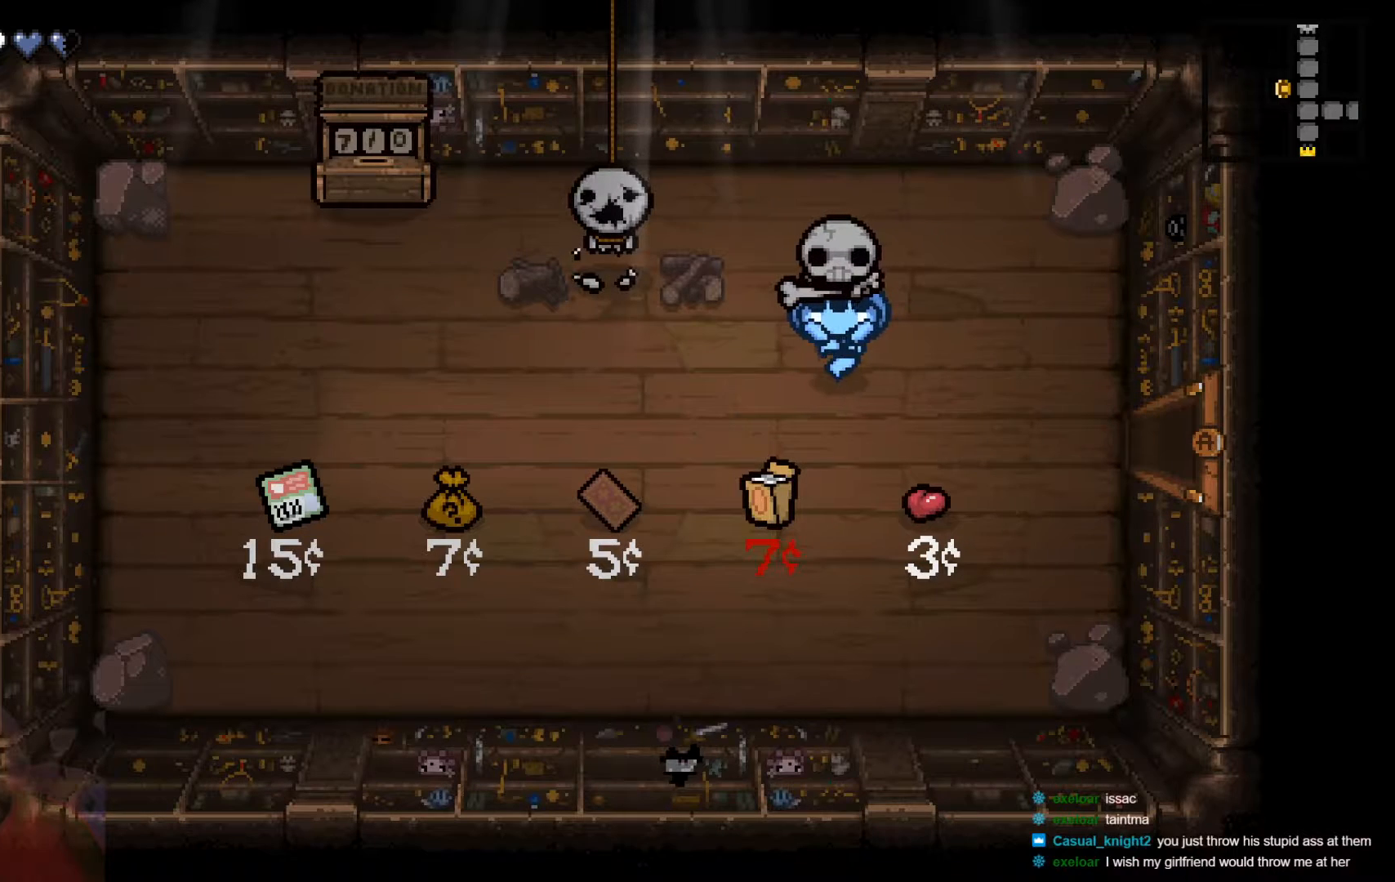
{"buttons": [], "left_stick": "up-left", "right_stick": "center", "events": [[450, "left_stick", "up-left"]]}